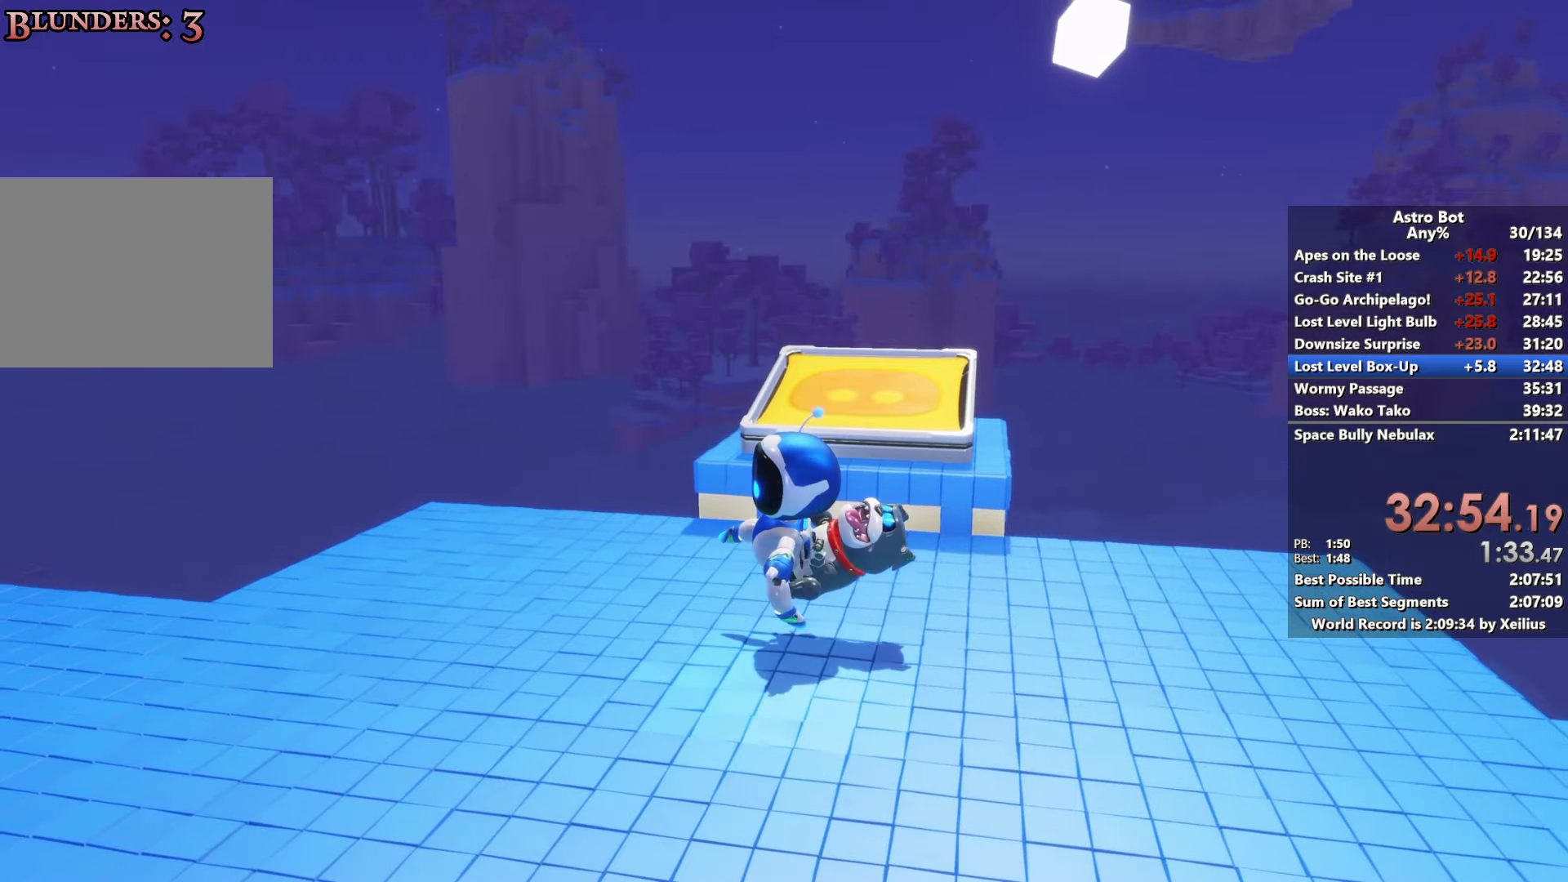
Gameplay with a controller (PlayStation layout); each line is a JSON object with the inputs held at the frame after it. "events" lists button and stick changes between this image and that frame as [ms after this image, input, new state], when the widget could be followed in between. Not read: L3.
{"buttons": [], "left_stick": "down", "right_stick": "center", "events": [[117, "right_stick", "down"], [300, "left_stick", "right"], [317, "right_stick", "center"], [333, "R2", "up"], [417, "left_stick", "down"]]}
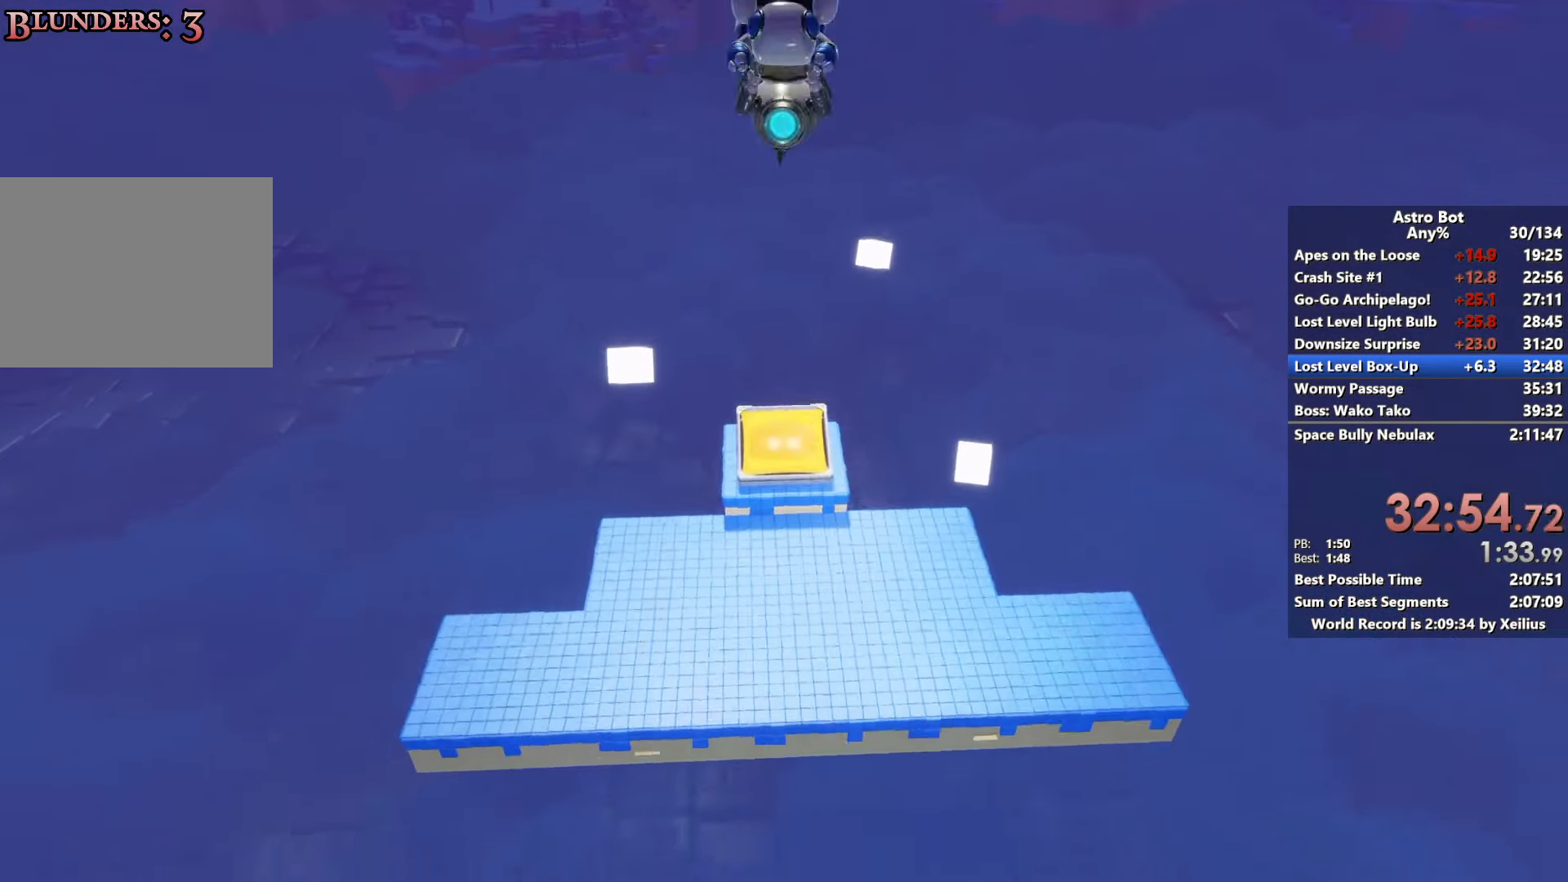
{"buttons": [], "left_stick": "up-left", "right_stick": "left", "events": [[33, "right_stick", "left"], [50, "left_stick", "up"], [100, "left_stick", "up-left"]]}
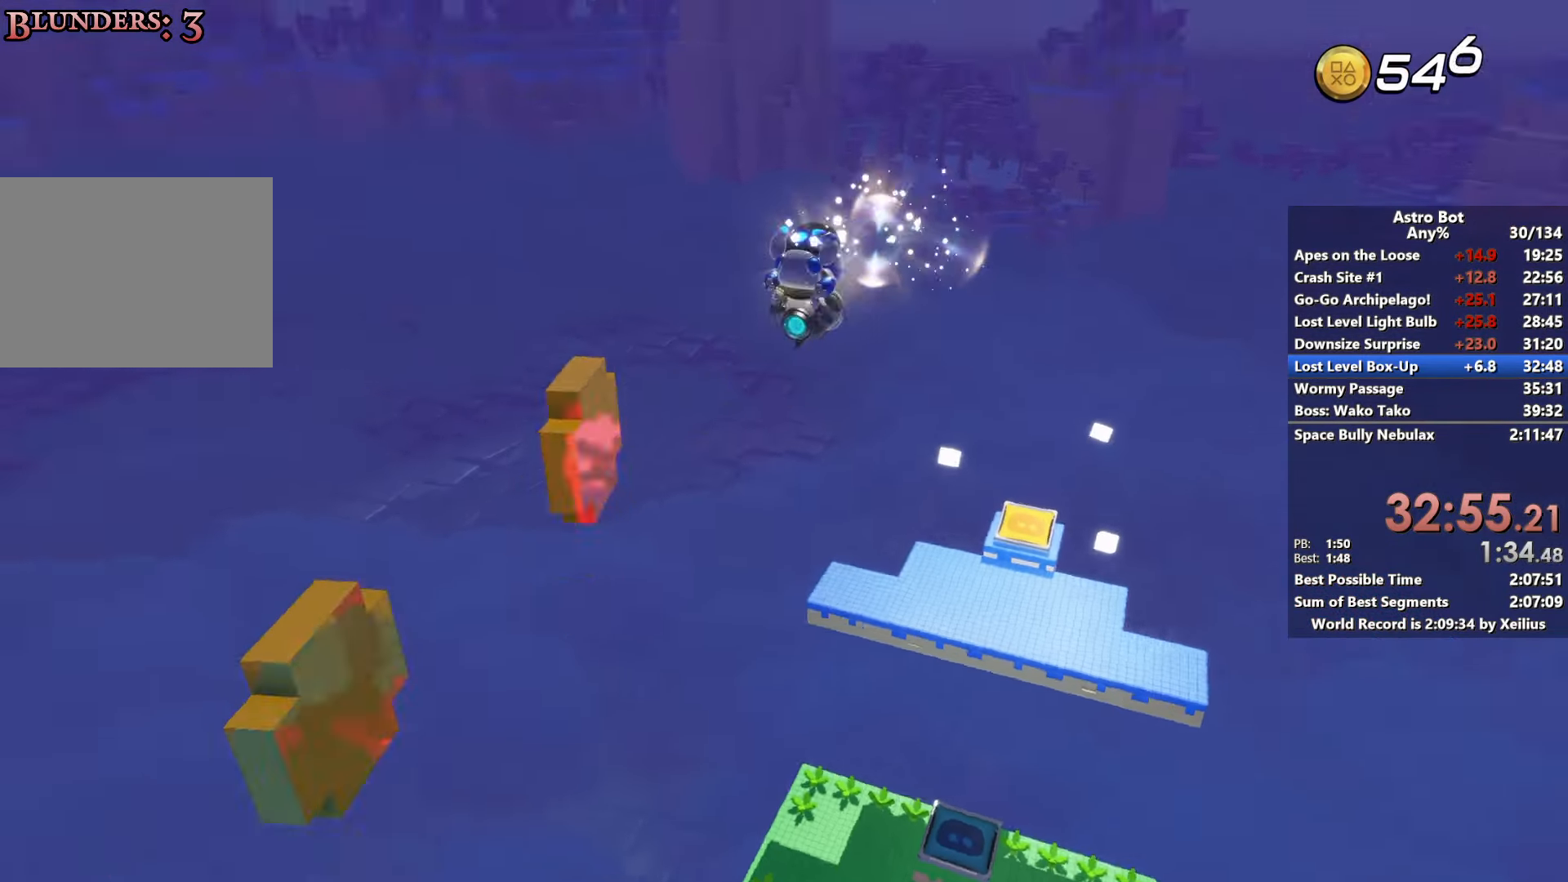
{"buttons": [], "left_stick": "up", "right_stick": "down", "events": [[150, "left_stick", "up"], [250, "right_stick", "down"]]}
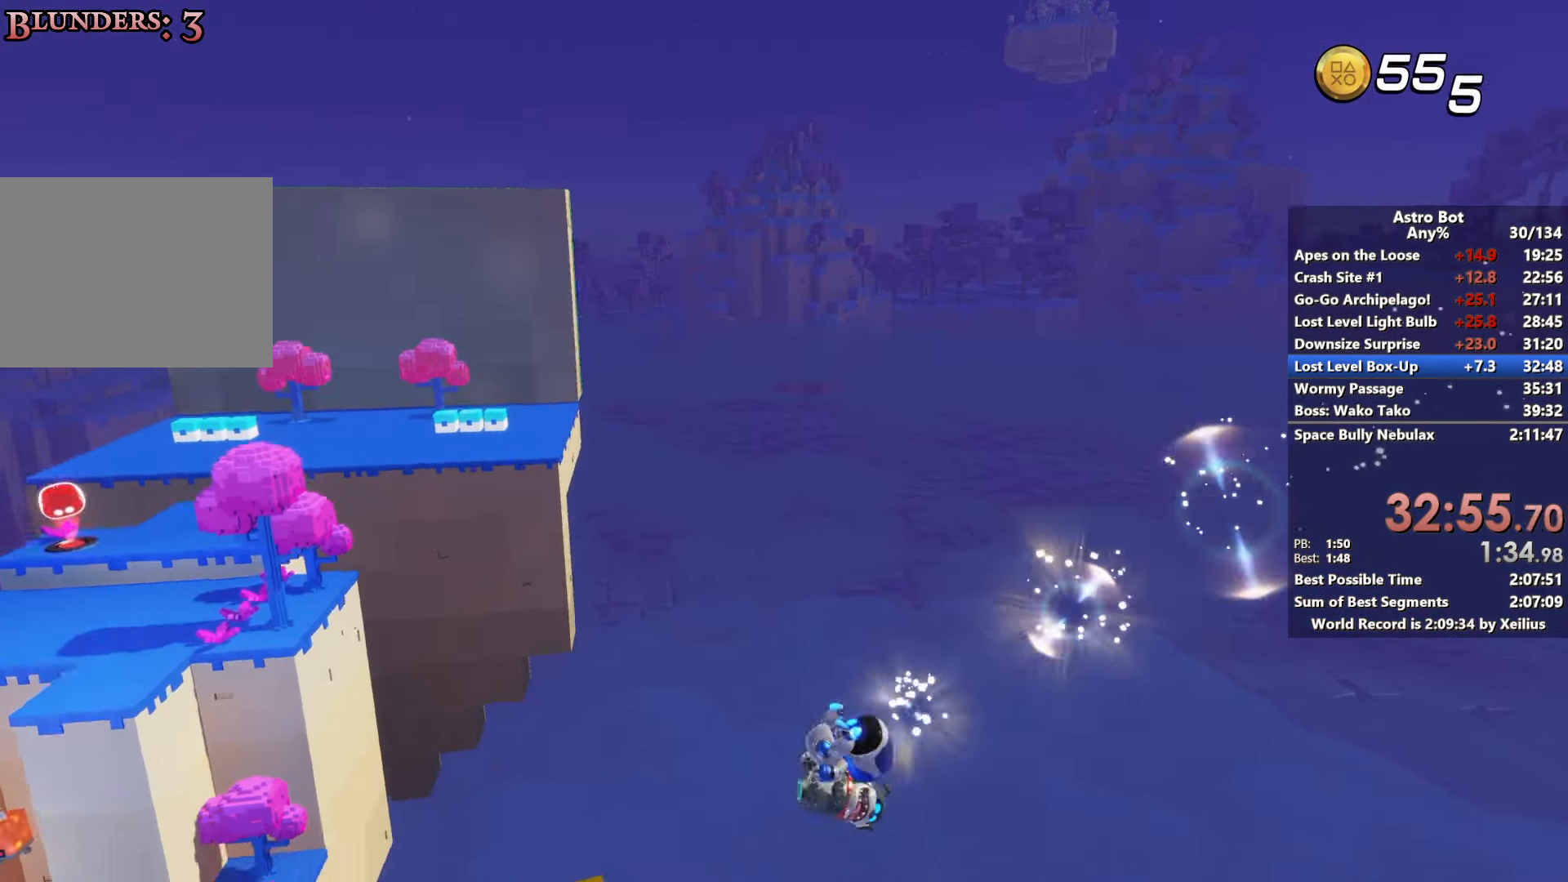
{"buttons": [], "left_stick": "up", "right_stick": "down", "events": []}
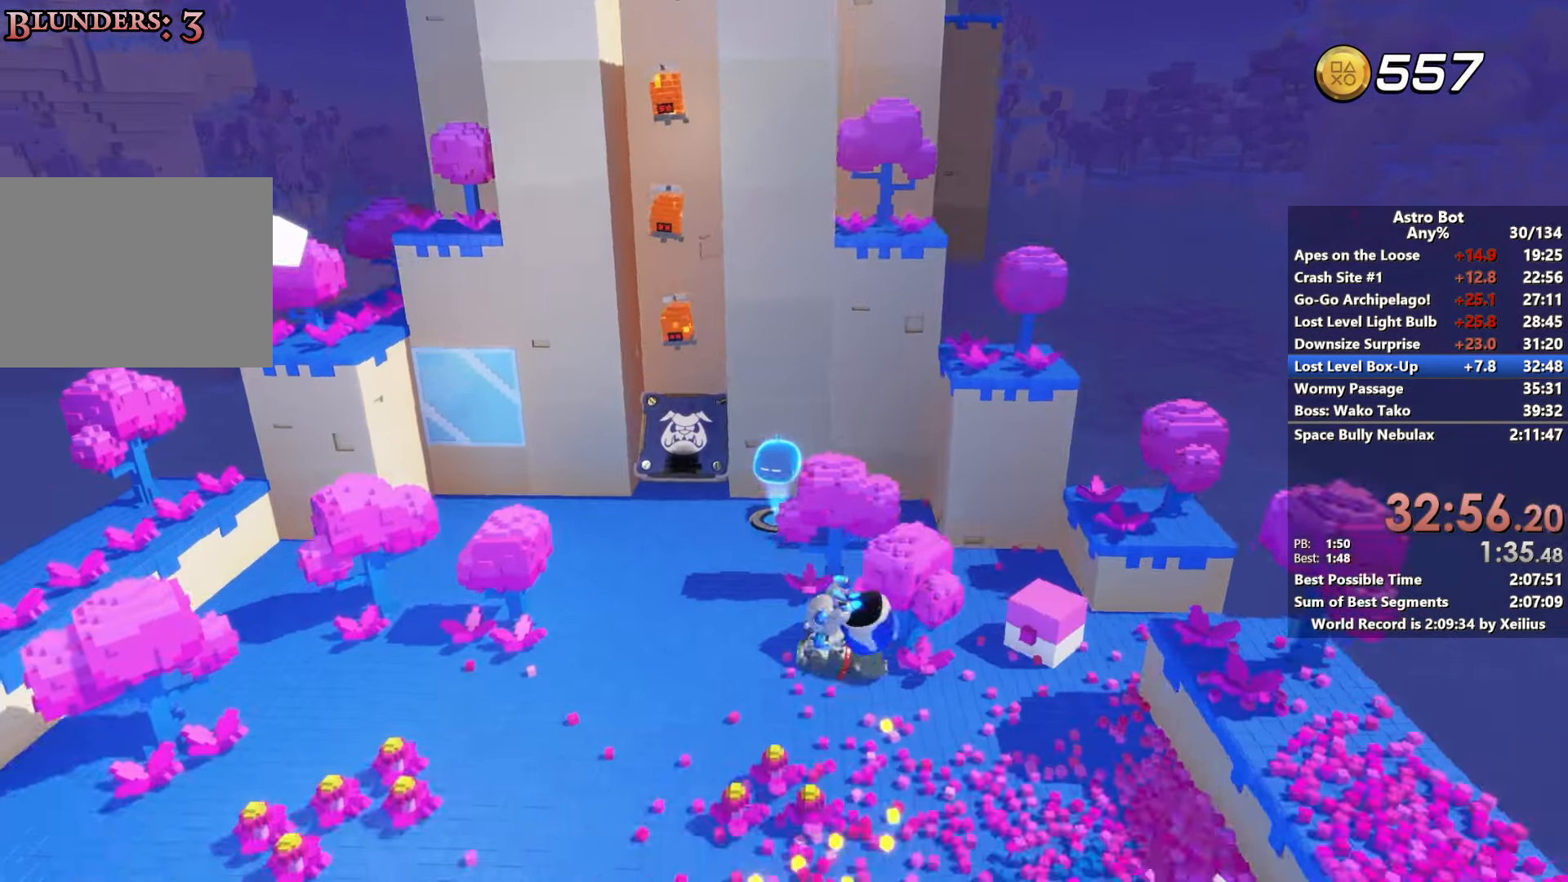
{"buttons": [], "left_stick": "up", "right_stick": "center", "events": [[17, "R2", "down"], [33, "right_stick", "center"], [483, "R2", "up"]]}
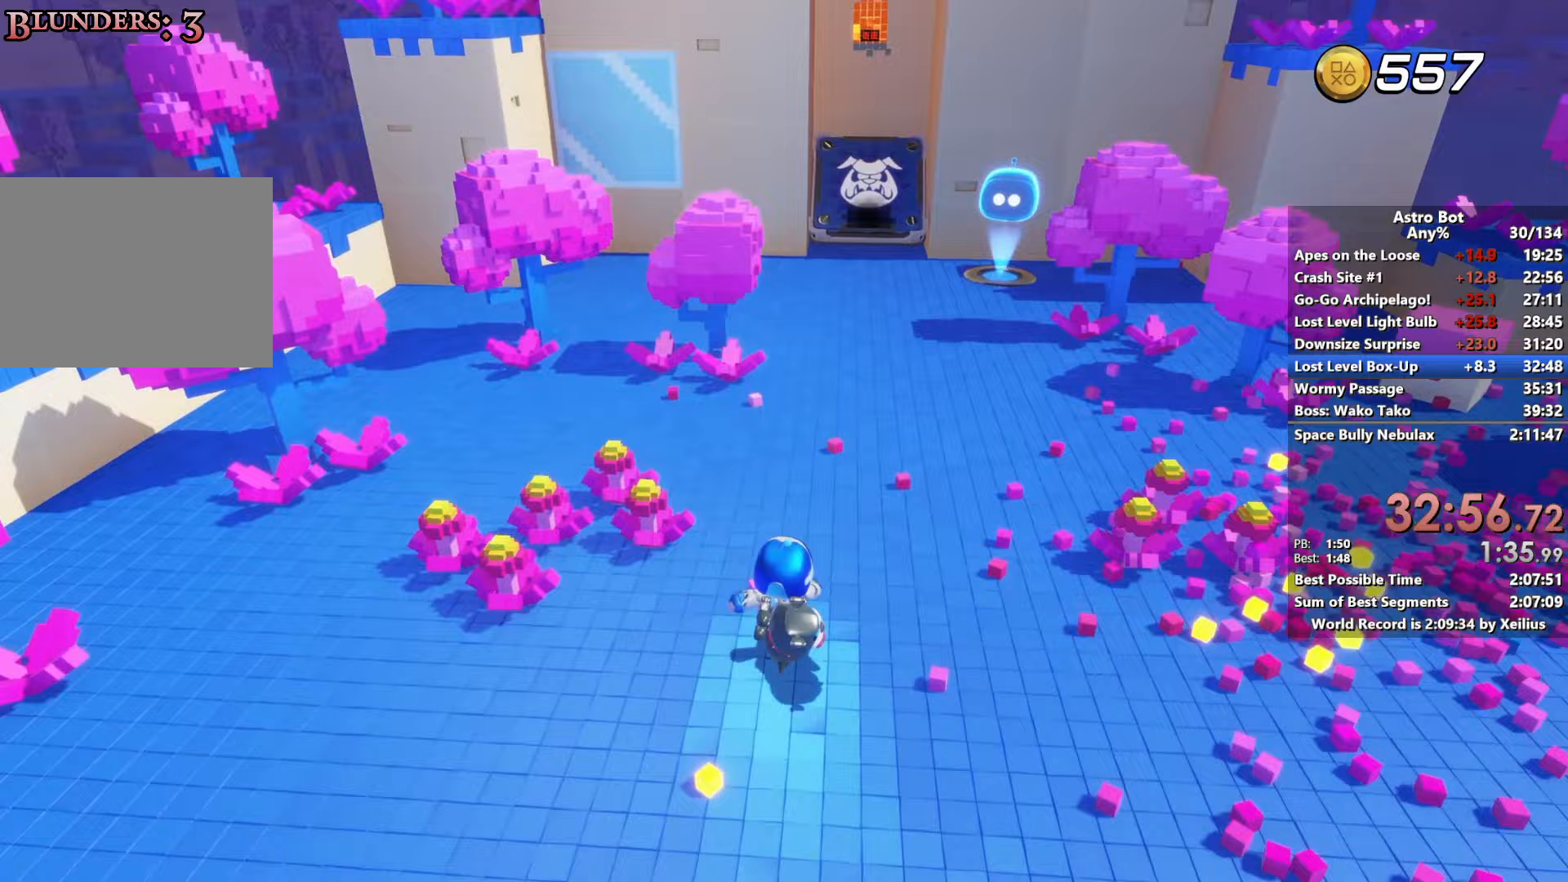
{"buttons": [], "left_stick": "up", "right_stick": "right", "events": [[50, "R2", "down"], [217, "R2", "up"], [383, "right_stick", "right"]]}
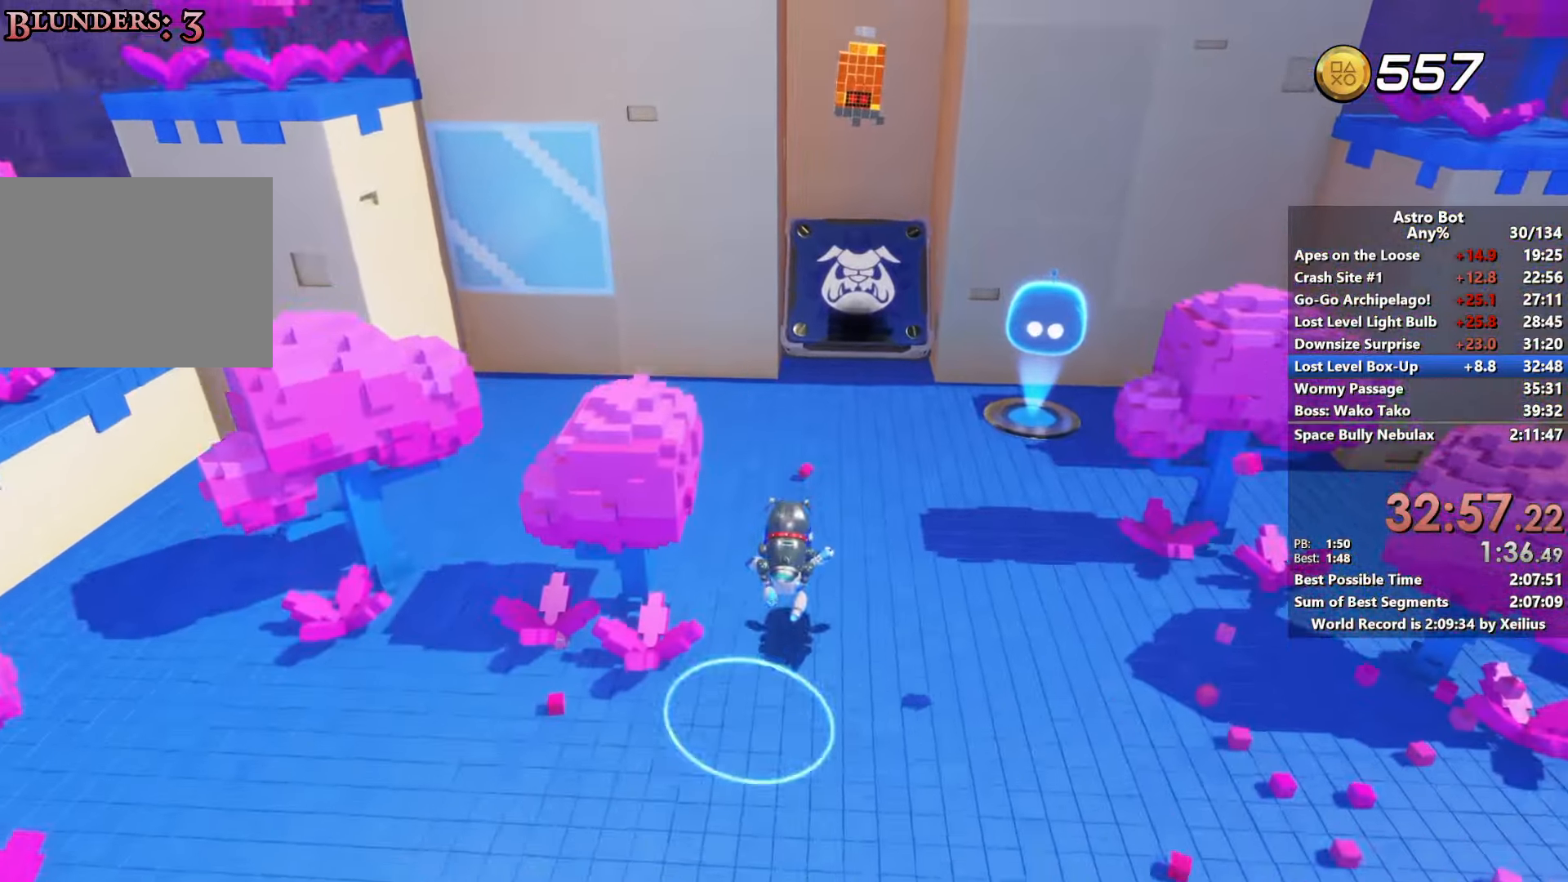
{"buttons": ["R2"], "left_stick": "up", "right_stick": "down", "events": [[33, "right_stick", "up"], [133, "R2", "down"], [183, "right_stick", "center"], [333, "right_stick", "down"]]}
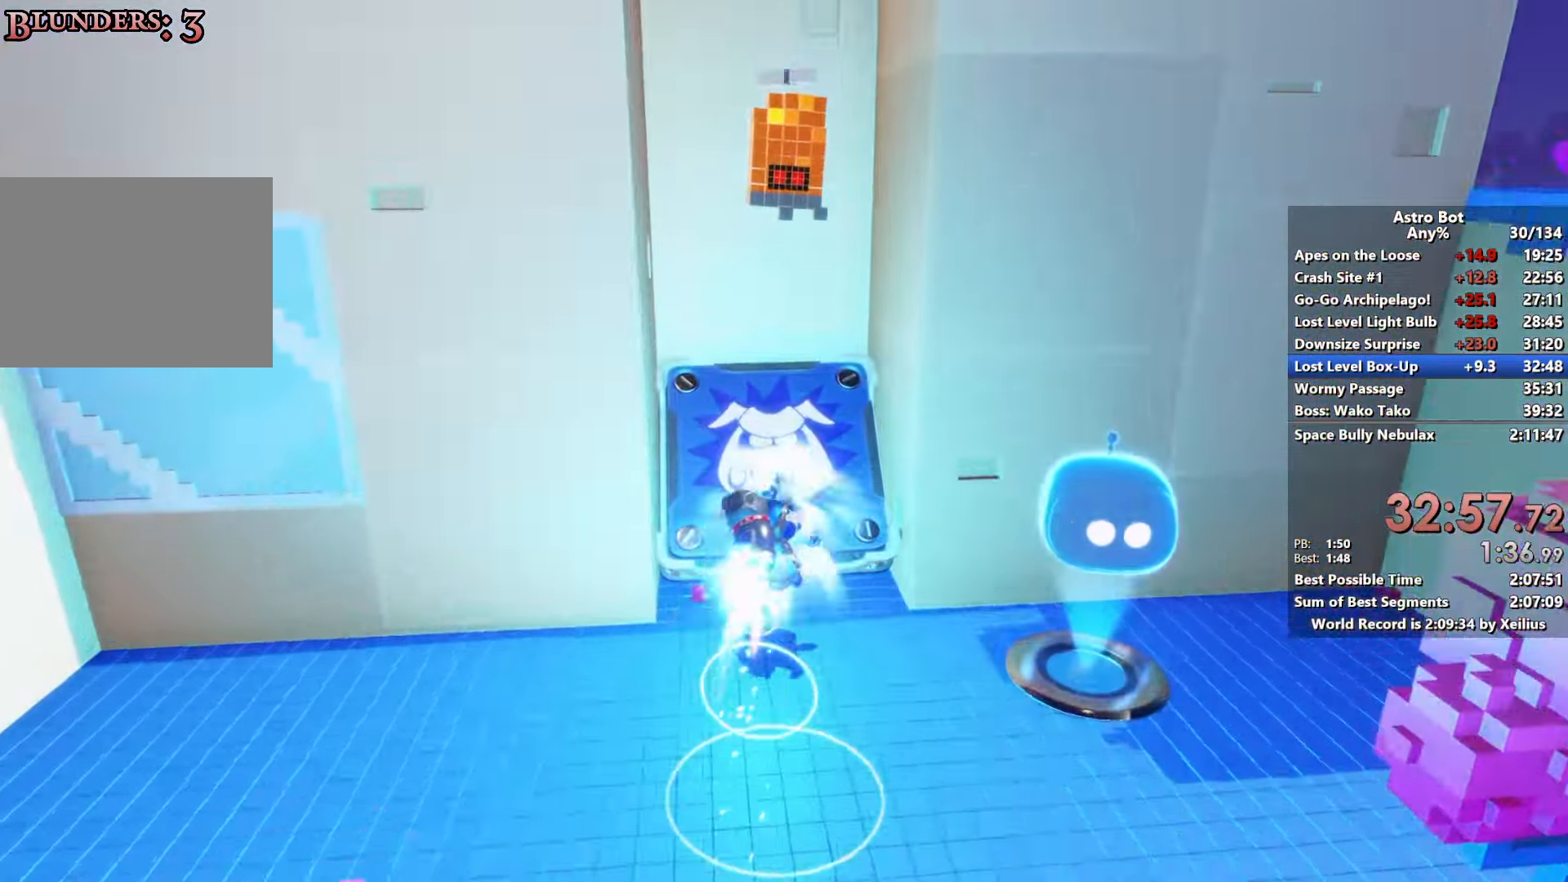
{"buttons": ["R2"], "left_stick": "up", "right_stick": "center", "events": [[150, "right_stick", "center"], [233, "right_stick", "up-left"], [317, "right_stick", "center"]]}
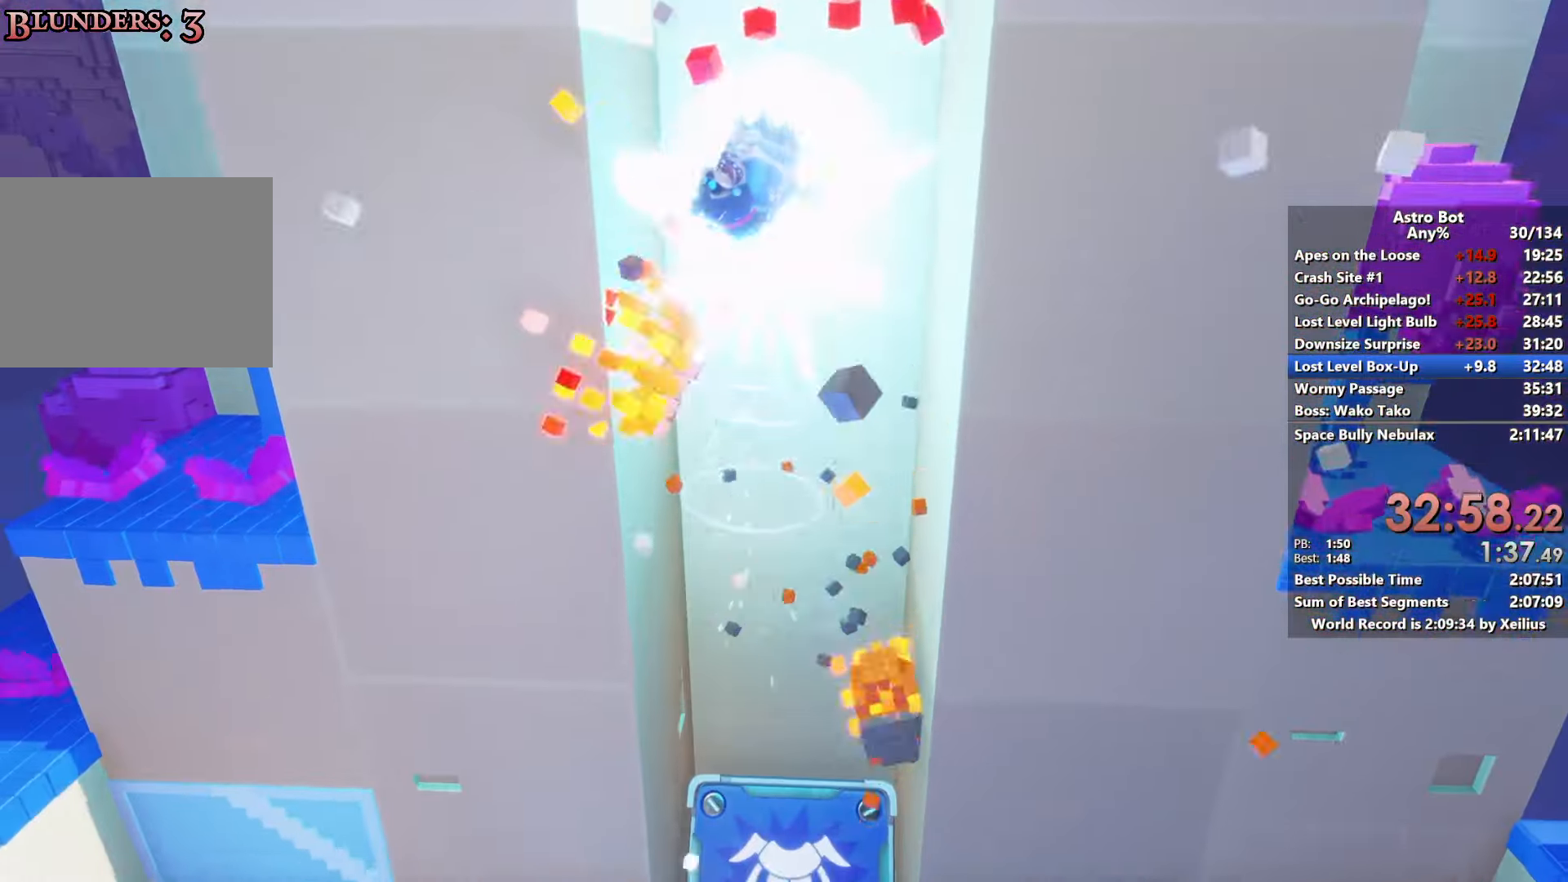
{"buttons": [], "left_stick": "up", "right_stick": "center", "events": [[167, "right_stick", "down"], [267, "right_stick", "down-right"], [400, "R2", "up"], [433, "right_stick", "center"]]}
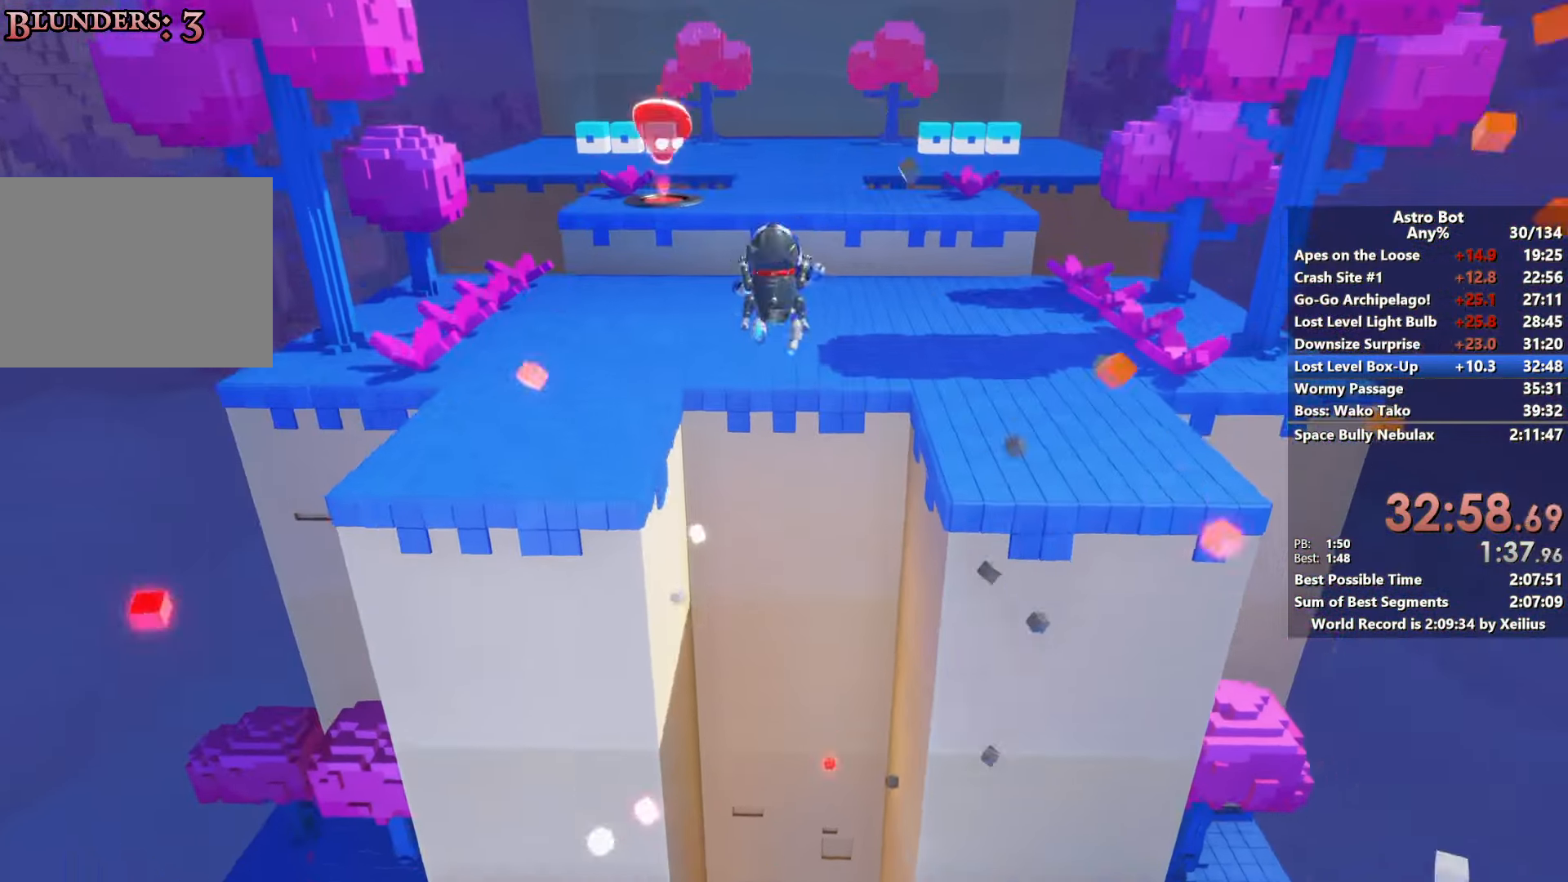
{"buttons": ["R2"], "left_stick": "up", "right_stick": "center", "events": [[117, "right_stick", "right"], [217, "right_stick", "center"], [417, "R2", "down"]]}
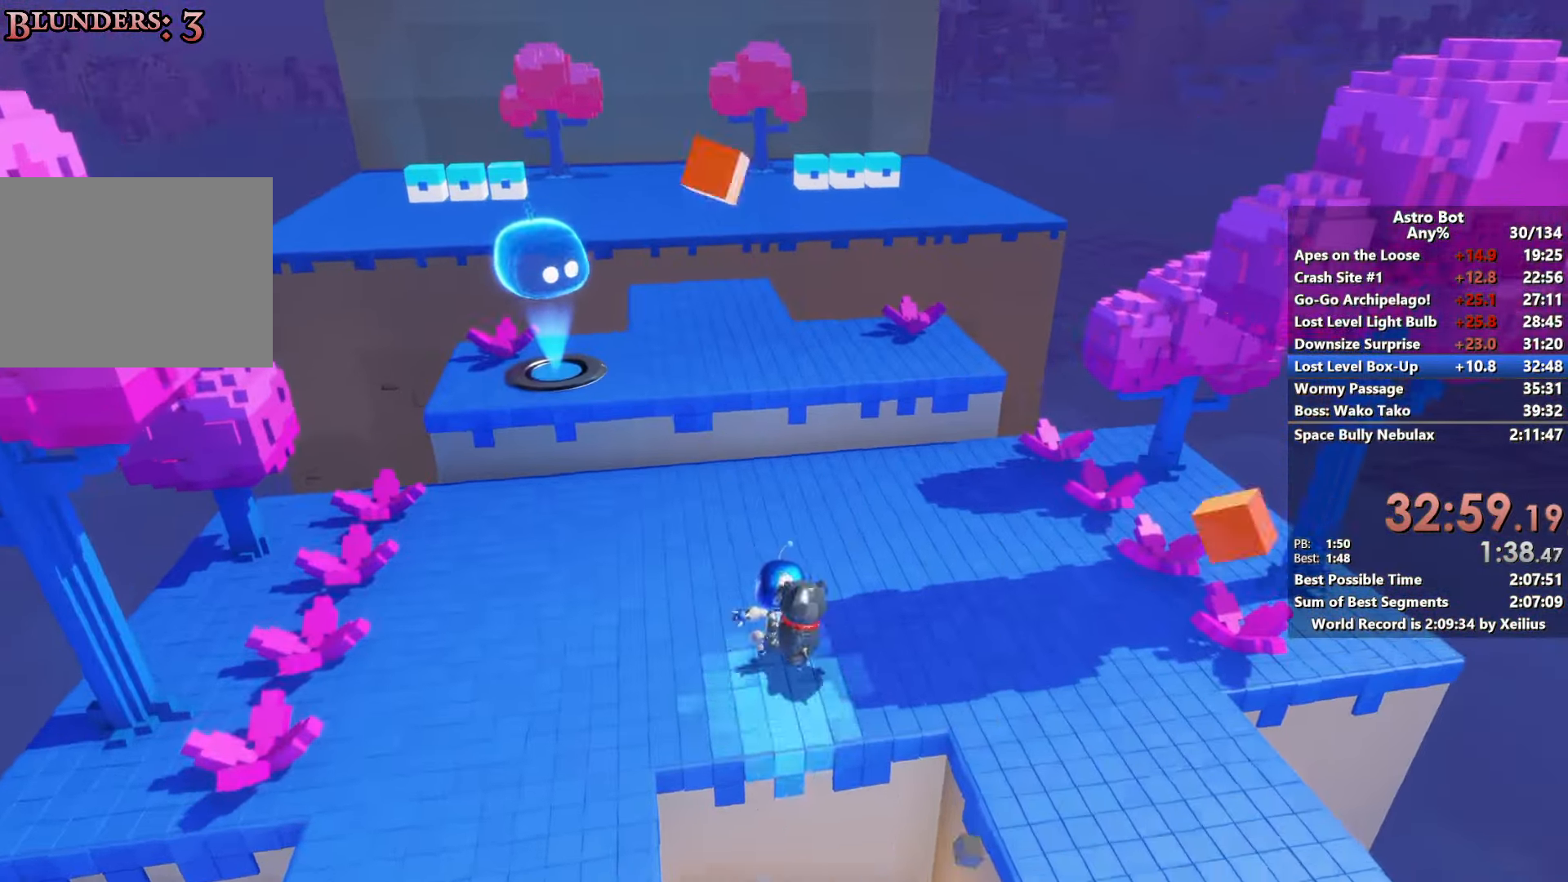
{"buttons": ["R2"], "left_stick": "up", "right_stick": "right", "events": [[133, "right_stick", "down-left"], [183, "R2", "up"], [433, "right_stick", "right"], [483, "R2", "down"]]}
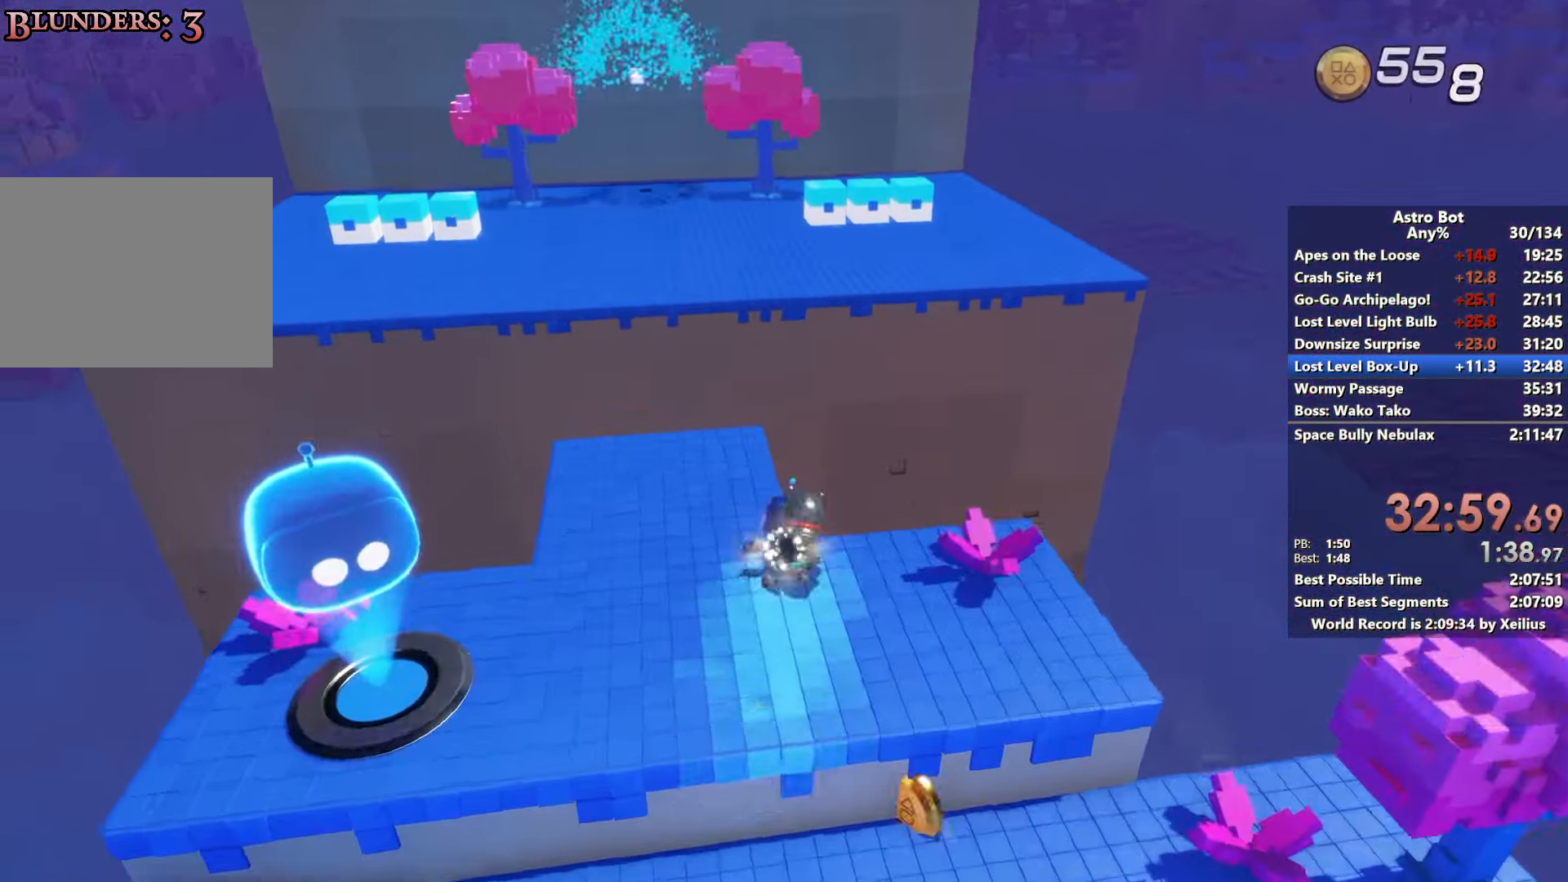
{"buttons": ["R2"], "left_stick": "up", "right_stick": "center", "events": [[17, "right_stick", "center"]]}
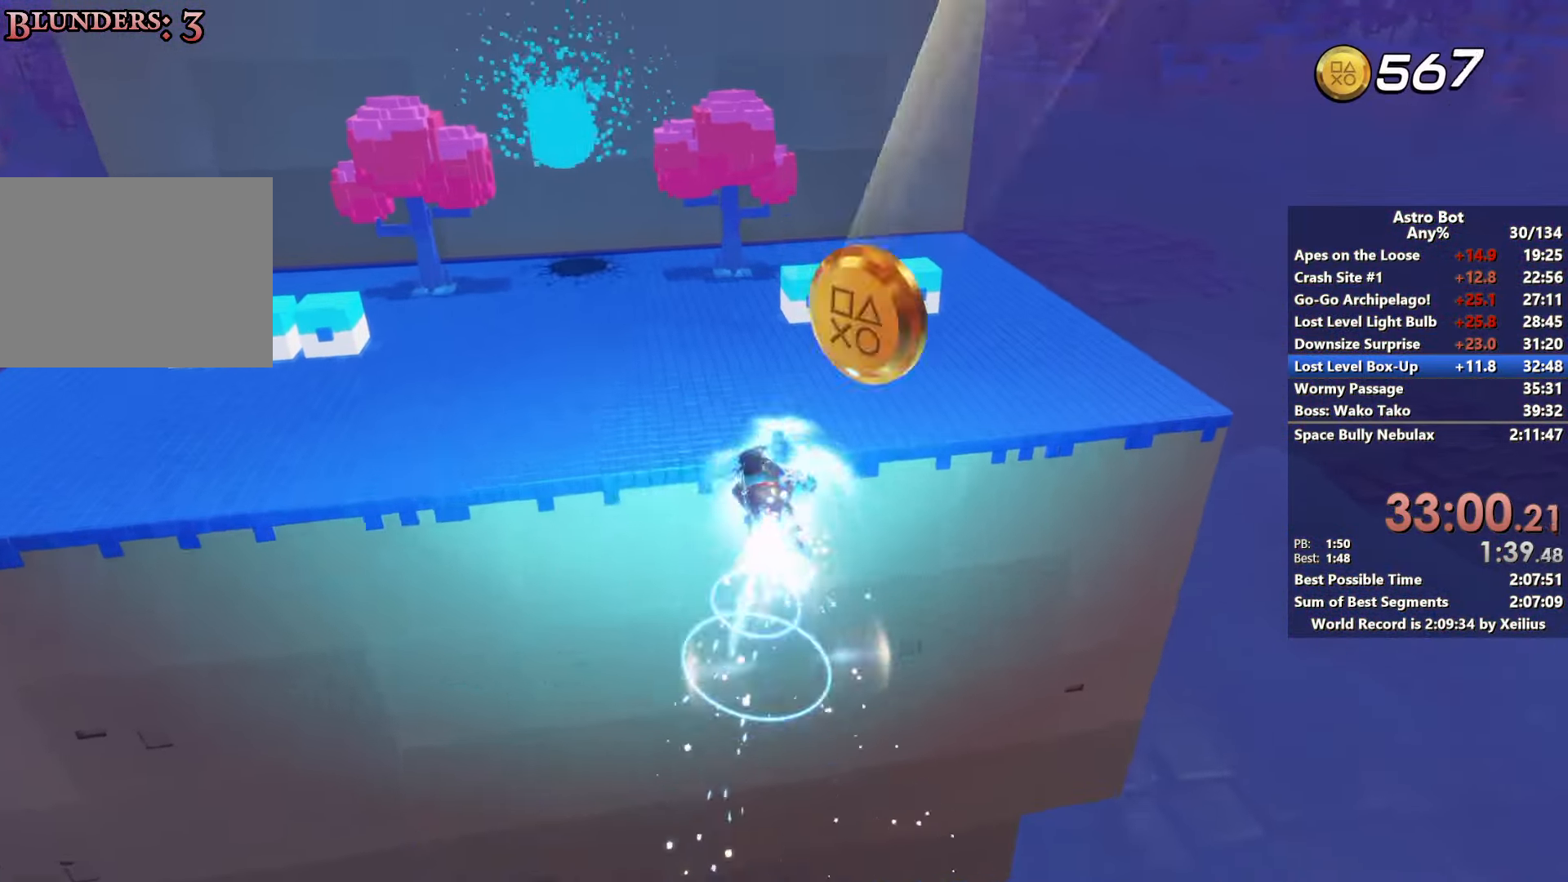
{"buttons": [], "left_stick": "up", "right_stick": "up", "events": [[117, "right_stick", "right"], [200, "R2", "up"], [400, "right_stick", "center"], [500, "right_stick", "up"]]}
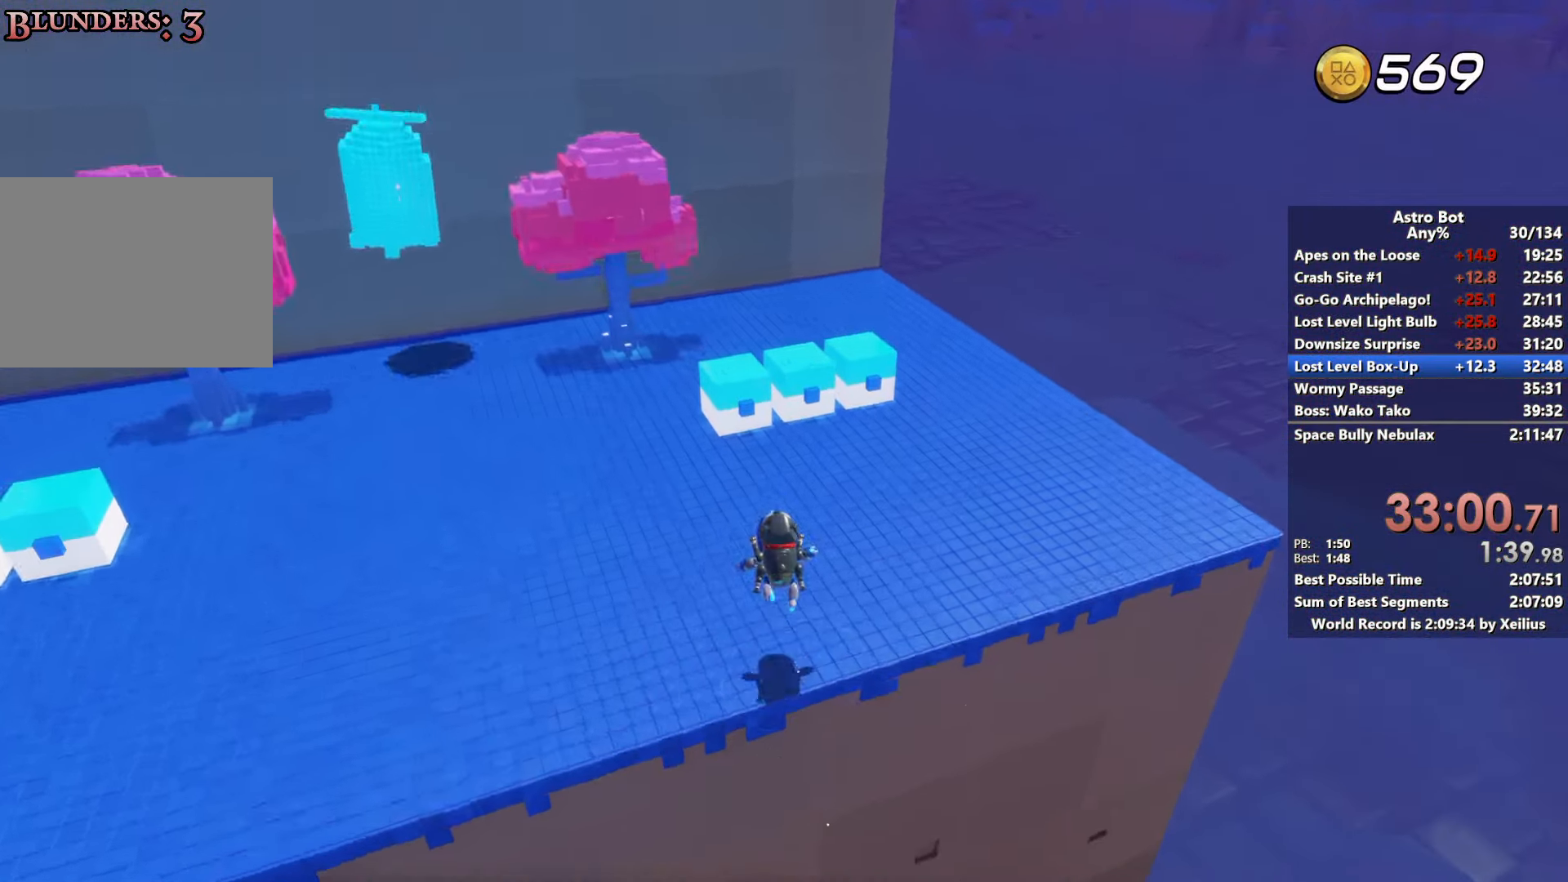
{"buttons": ["R2"], "left_stick": "up", "right_stick": "down-left", "events": [[133, "right_stick", "center"], [150, "R2", "down"], [233, "right_stick", "left"], [300, "right_stick", "down-left"]]}
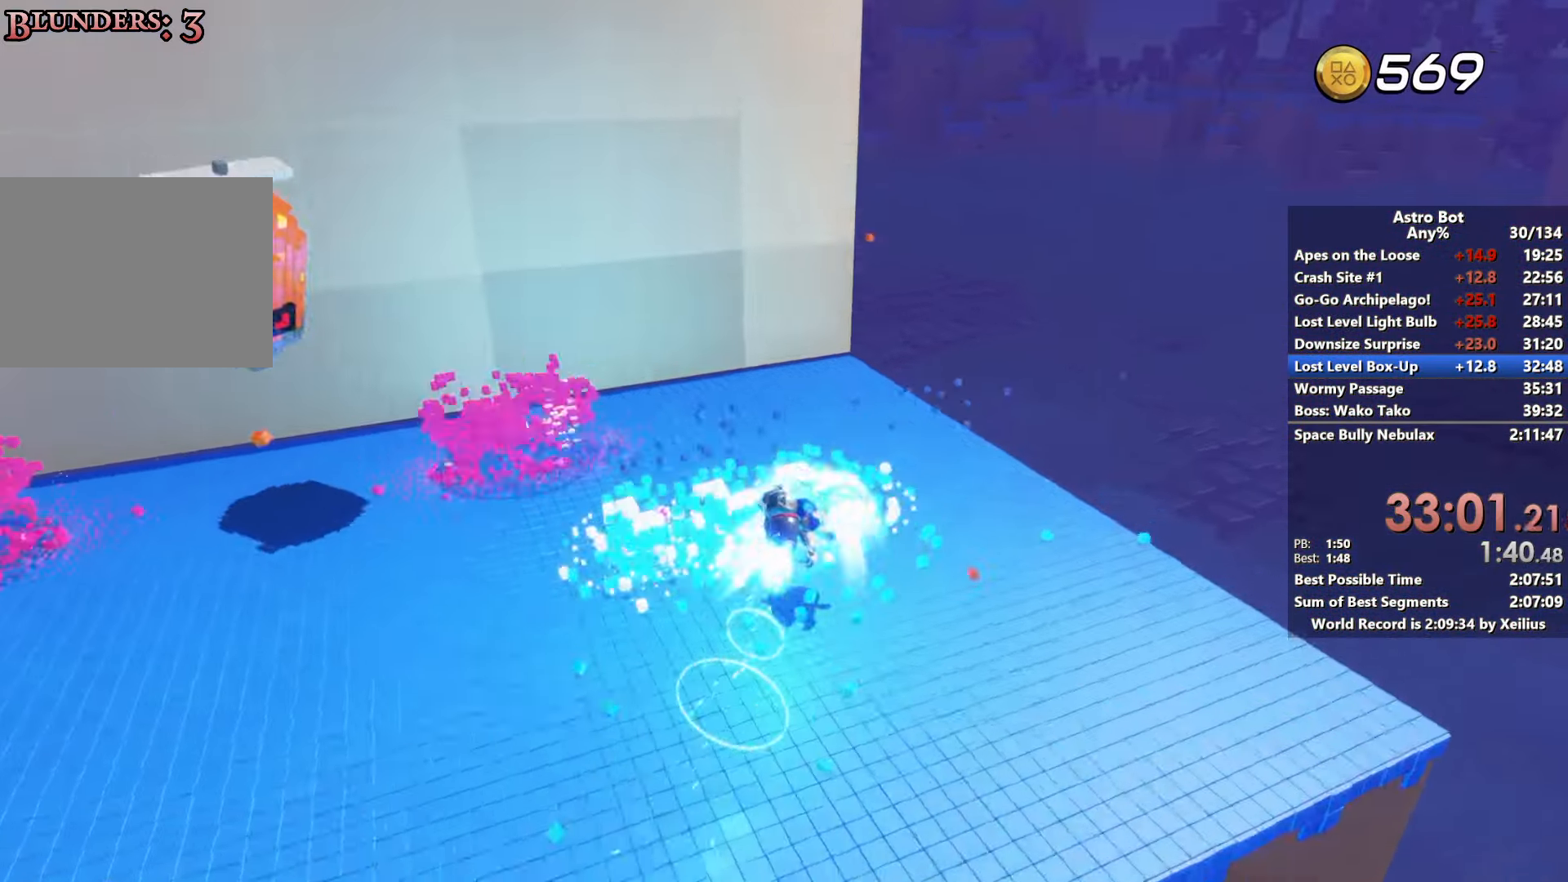
{"buttons": [], "left_stick": "up-right", "right_stick": "left", "events": [[233, "left_stick", "up-right"], [317, "R2", "up"], [367, "right_stick", "left"]]}
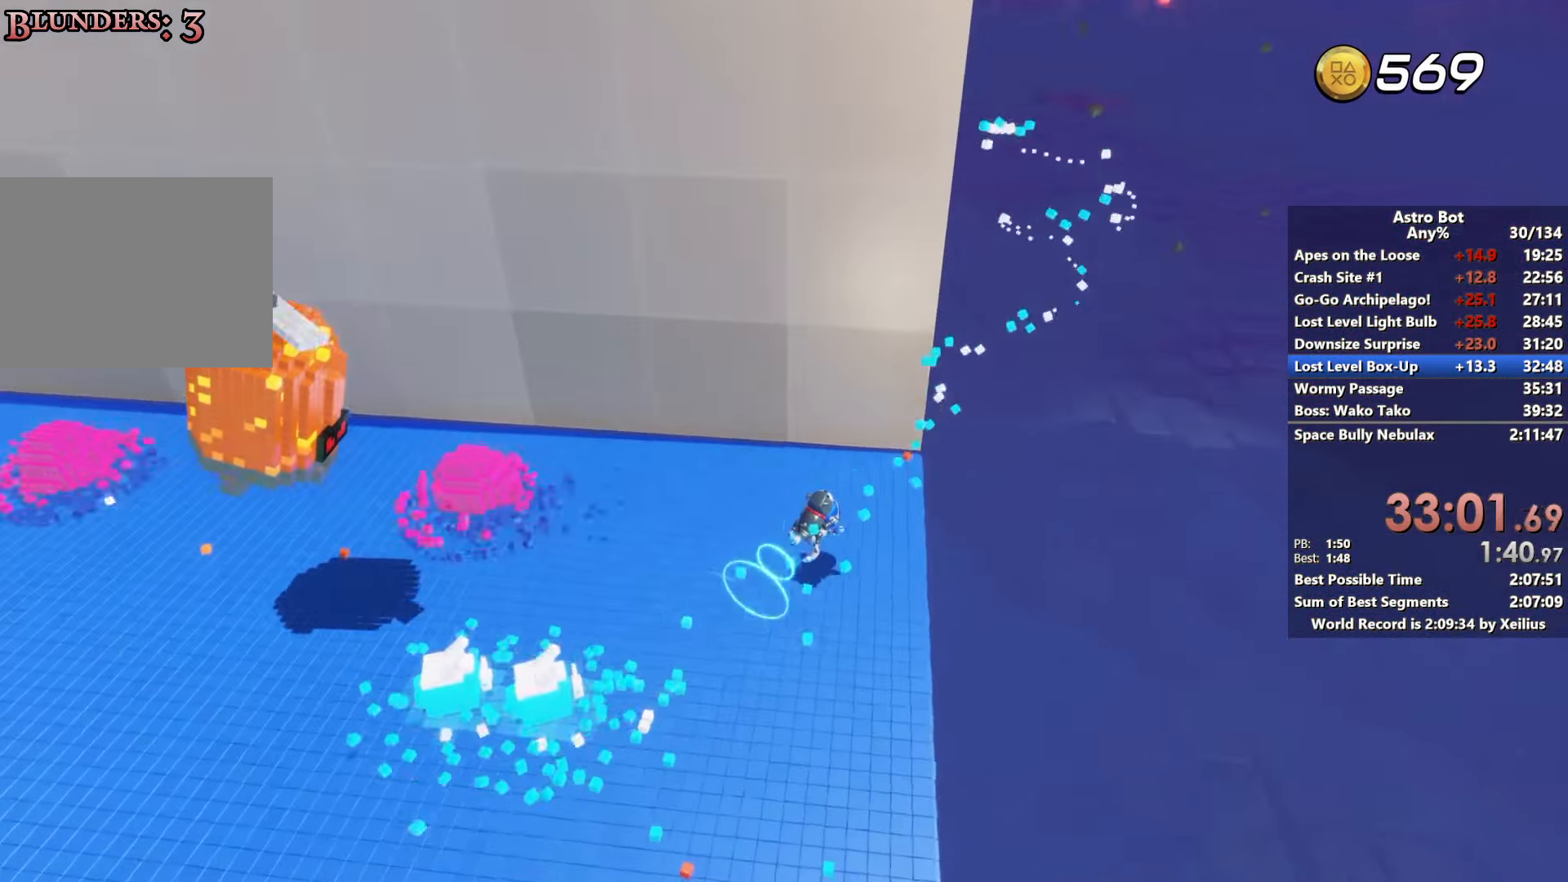
{"buttons": [], "left_stick": "right", "right_stick": "left", "events": [[100, "right_stick", "center"], [133, "left_stick", "right"], [217, "CROSS", "down"], [217, "right_stick", "down-left"], [317, "right_stick", "center"], [400, "right_stick", "left"], [417, "CROSS", "up"]]}
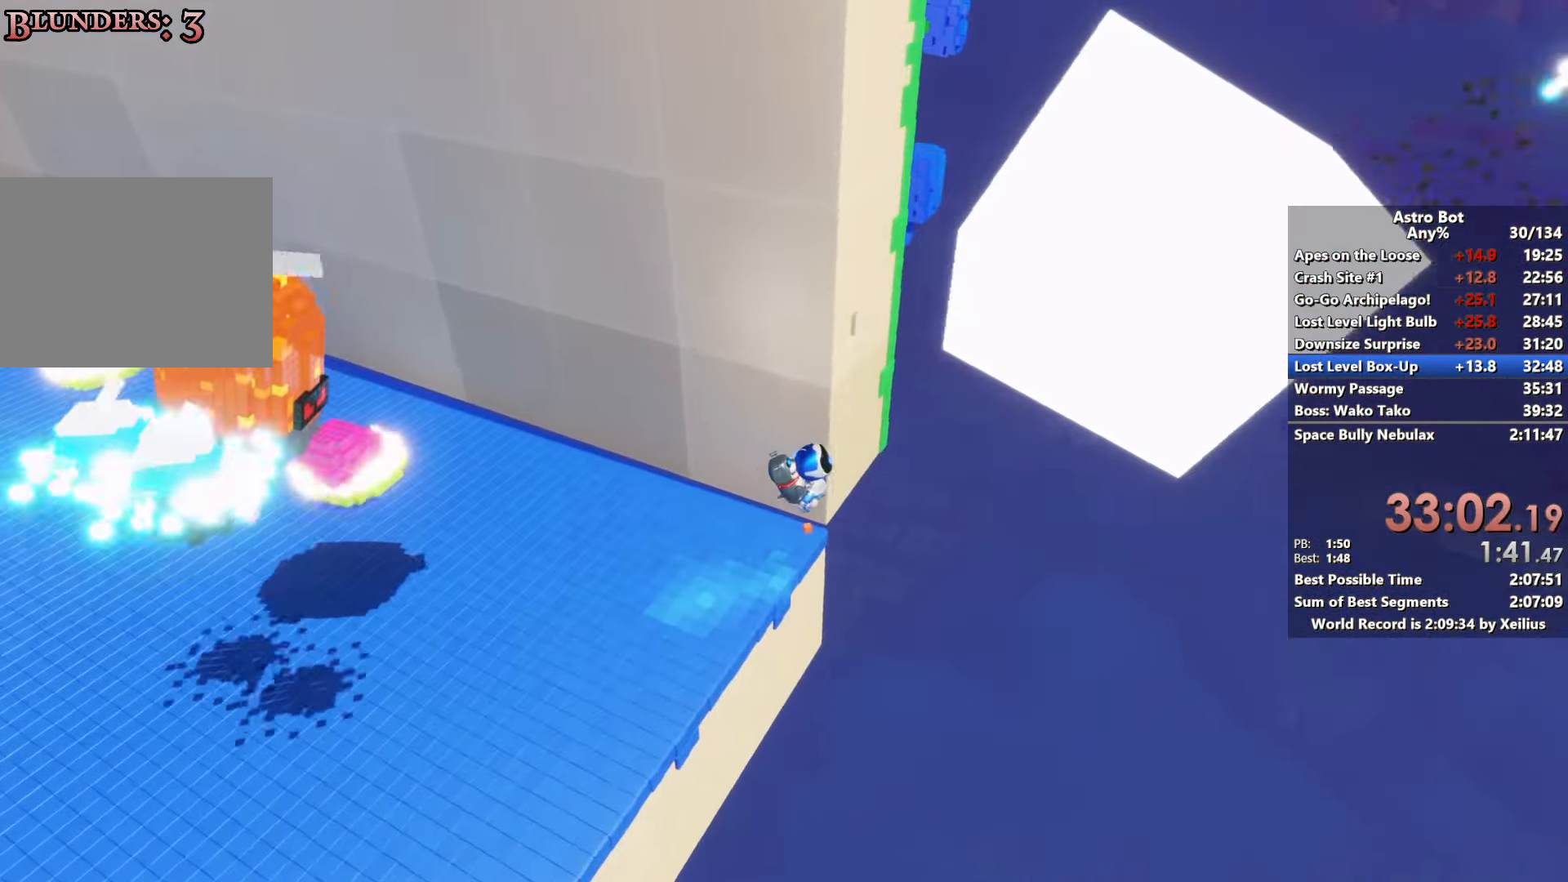
{"buttons": ["CROSS"], "left_stick": "up-right", "right_stick": "left", "events": [[33, "CROSS", "down"], [500, "left_stick", "up-right"]]}
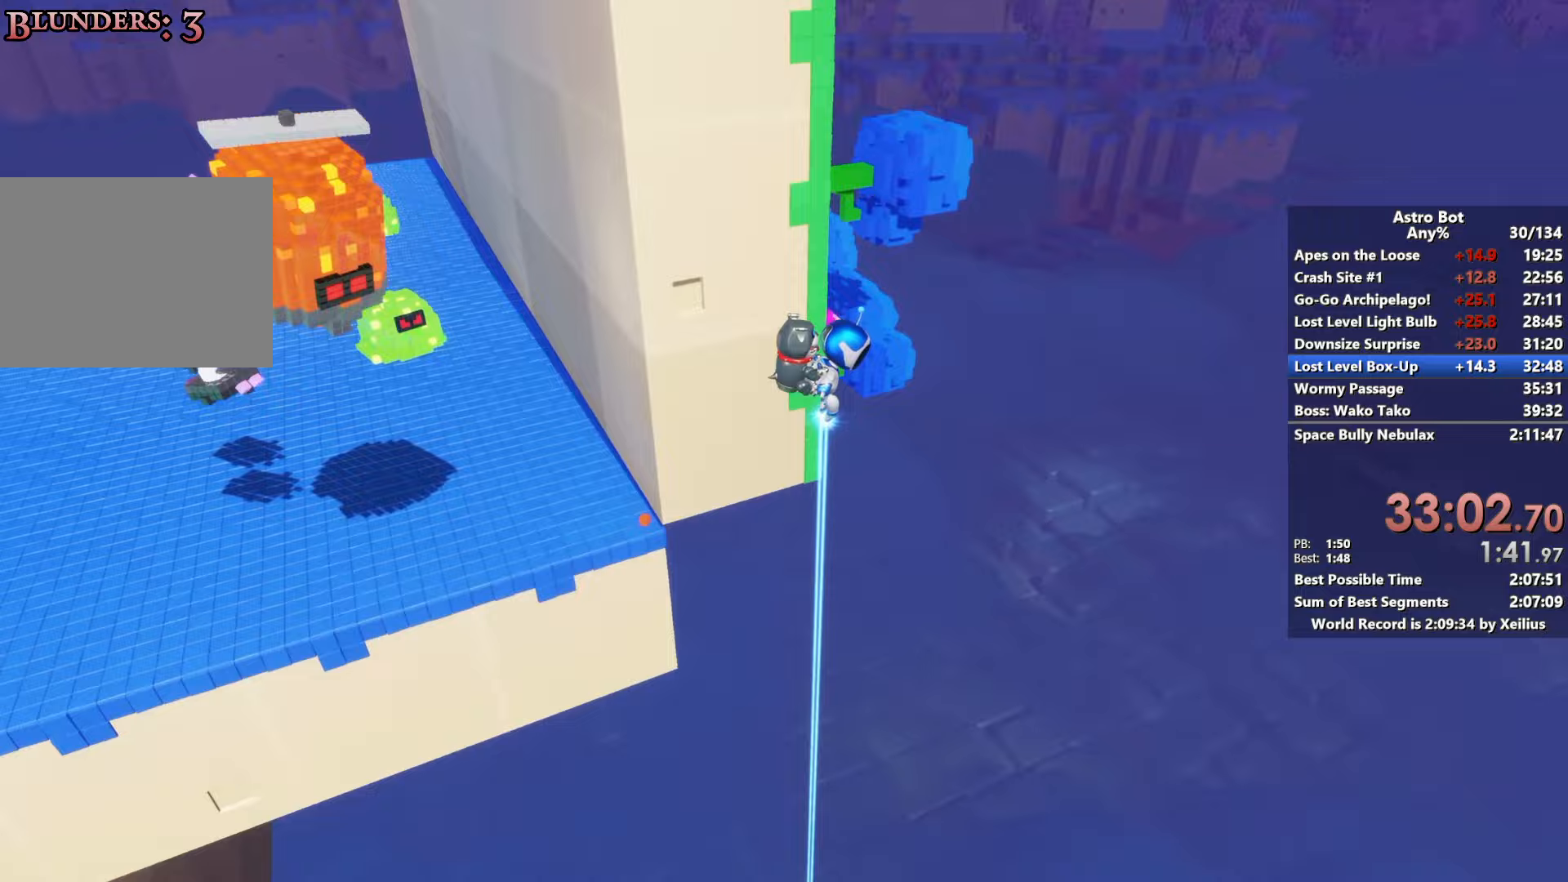
{"buttons": ["R2"], "left_stick": "up", "right_stick": "left", "events": [[100, "left_stick", "up"], [200, "R2", "down"], [217, "CROSS", "up"], [283, "right_stick", "center"], [483, "right_stick", "left"]]}
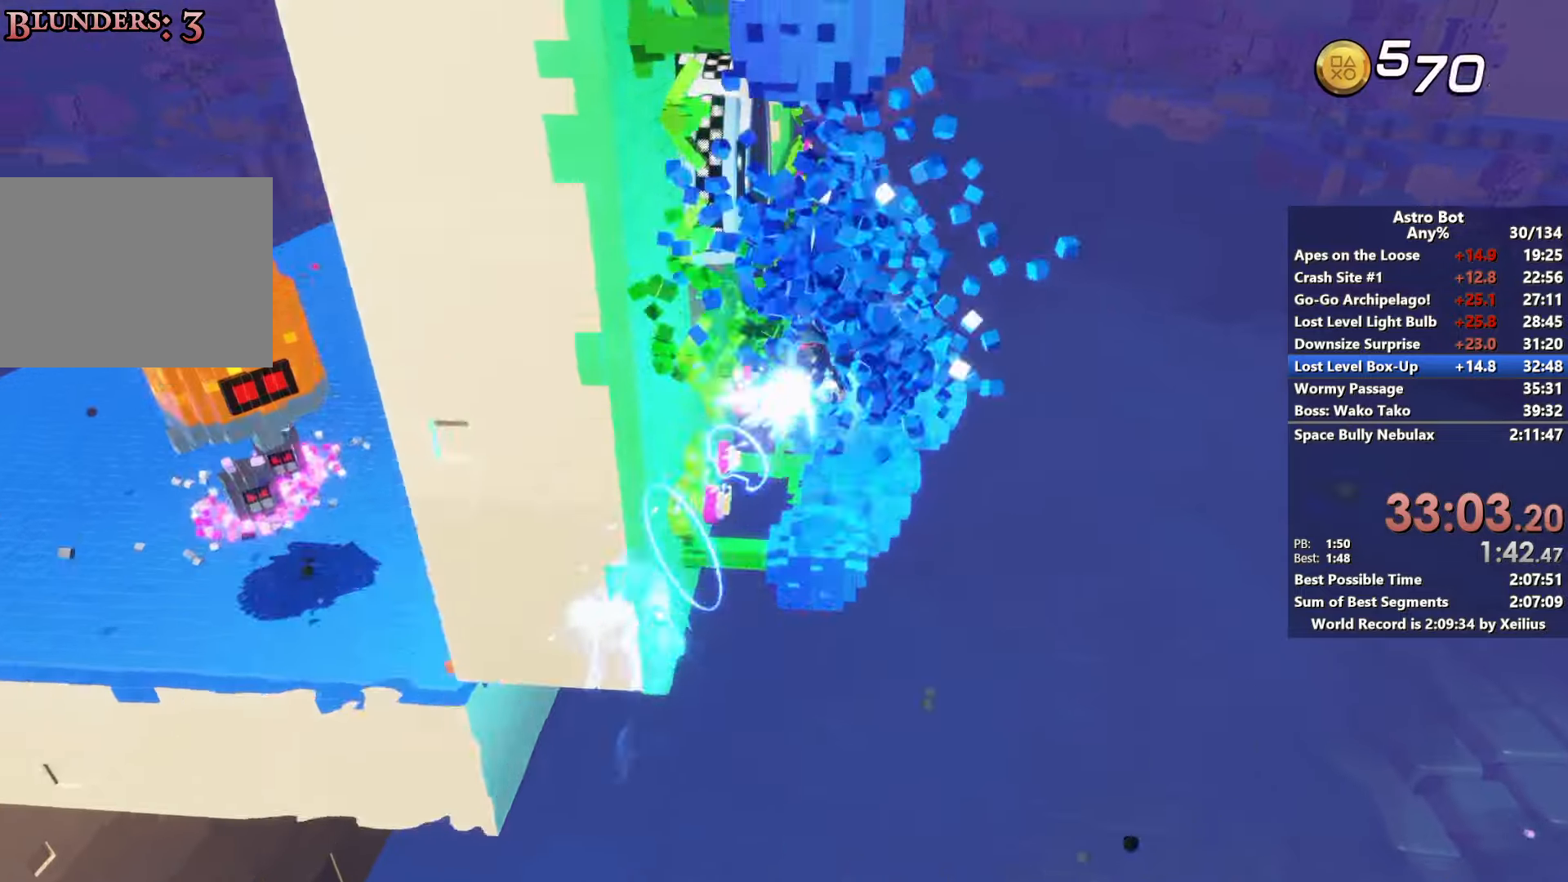
{"buttons": [], "left_stick": "down-left", "right_stick": "left", "events": [[83, "R2", "up"], [317, "left_stick", "down"], [383, "left_stick", "down-left"]]}
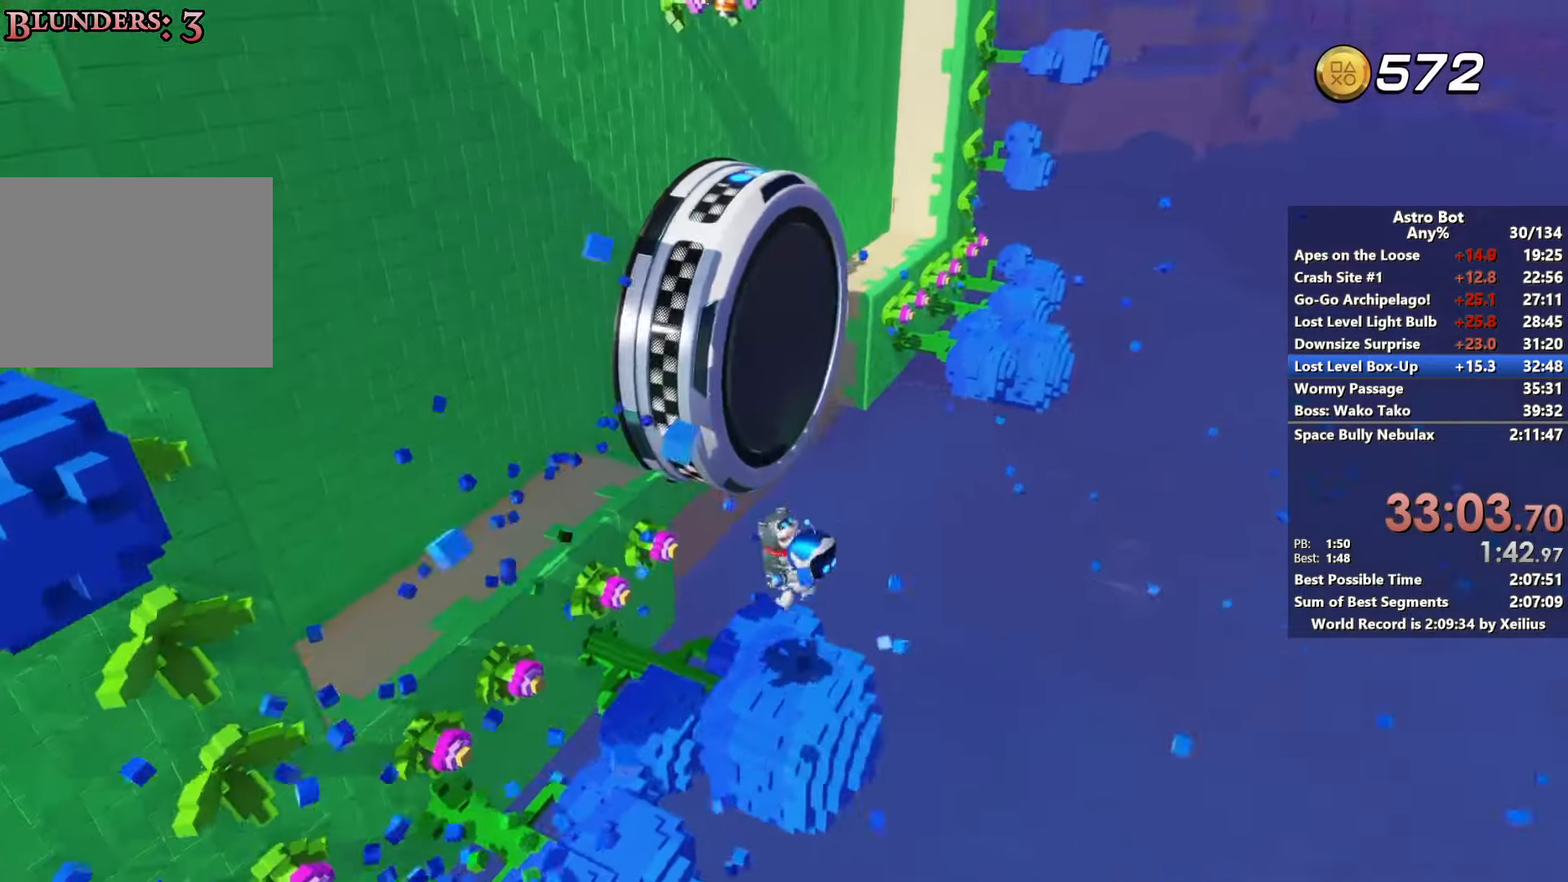
{"buttons": ["CROSS", "R2"], "left_stick": "up", "right_stick": "center", "events": [[50, "left_stick", "up"], [67, "CROSS", "down"], [83, "right_stick", "up-left"], [200, "left_stick", "up-left"], [250, "CROSS", "up"], [283, "right_stick", "center"], [333, "CROSS", "down"], [367, "left_stick", "up"], [483, "R2", "down"]]}
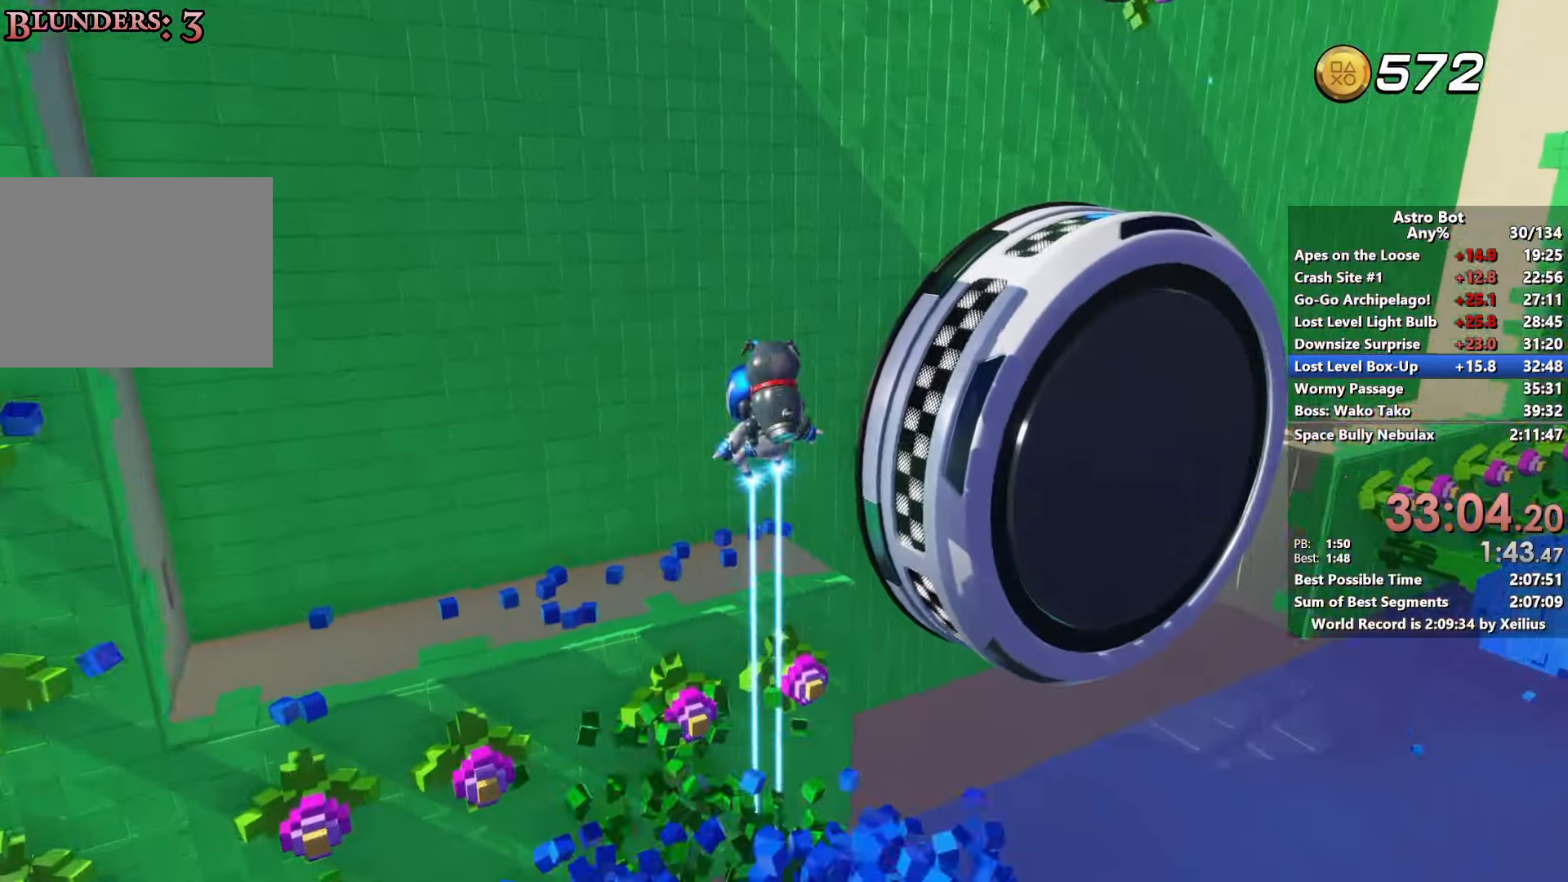
{"buttons": [], "left_stick": "left", "right_stick": "down-left", "events": [[67, "right_stick", "up"], [100, "left_stick", "up-right"], [117, "CROSS", "up"], [117, "right_stick", "center"], [283, "right_stick", "down-left"], [300, "R2", "up"], [450, "left_stick", "left"]]}
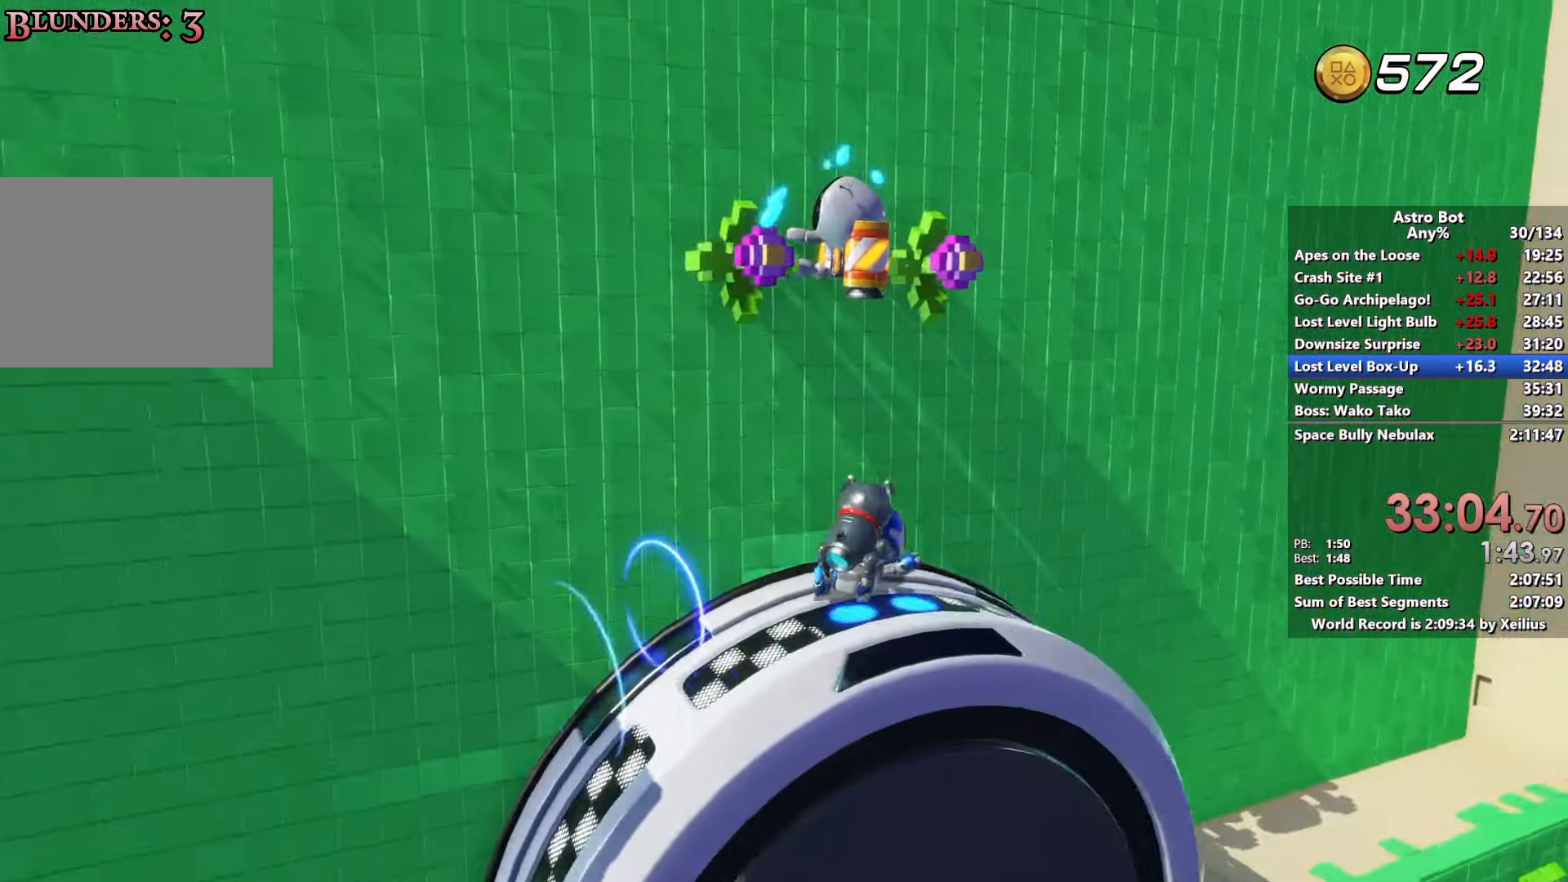
{"buttons": ["CROSS", "SQUARE"], "left_stick": "up", "right_stick": "center", "events": [[33, "right_stick", "up-left"], [50, "CROSS", "down"], [50, "left_stick", "down"], [150, "right_stick", "center"], [183, "left_stick", "right"], [233, "CROSS", "up"], [267, "CROSS", "down"], [267, "left_stick", "up"], [383, "SQUARE", "down"]]}
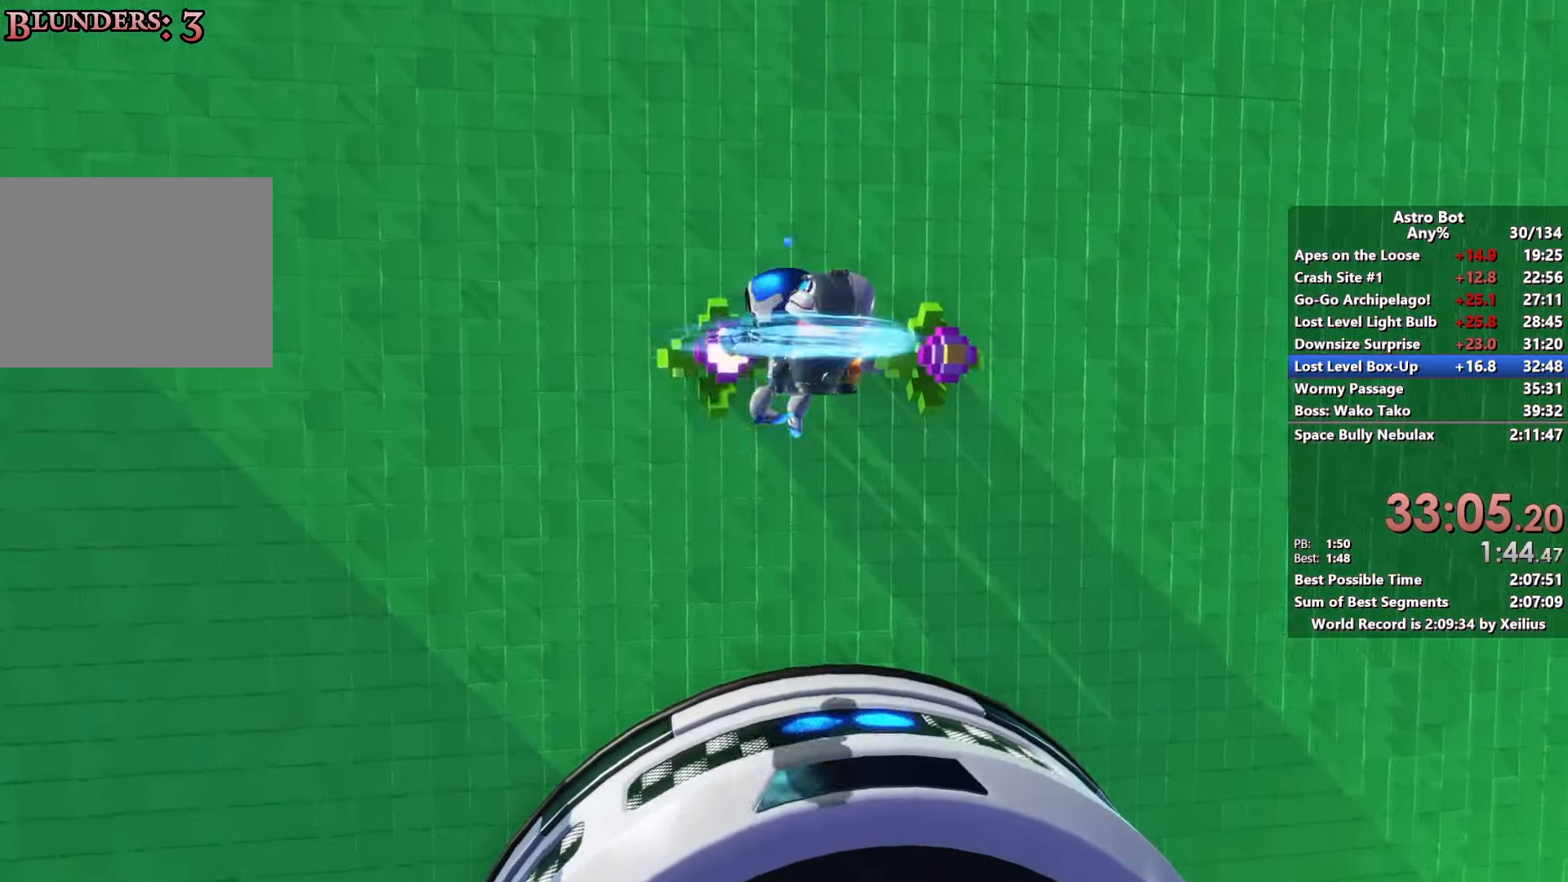
{"buttons": ["CROSS"], "left_stick": "center", "right_stick": "center", "events": [[33, "CROSS", "up"], [83, "SQUARE", "up"], [217, "CROSS", "down"], [267, "left_stick", "center"]]}
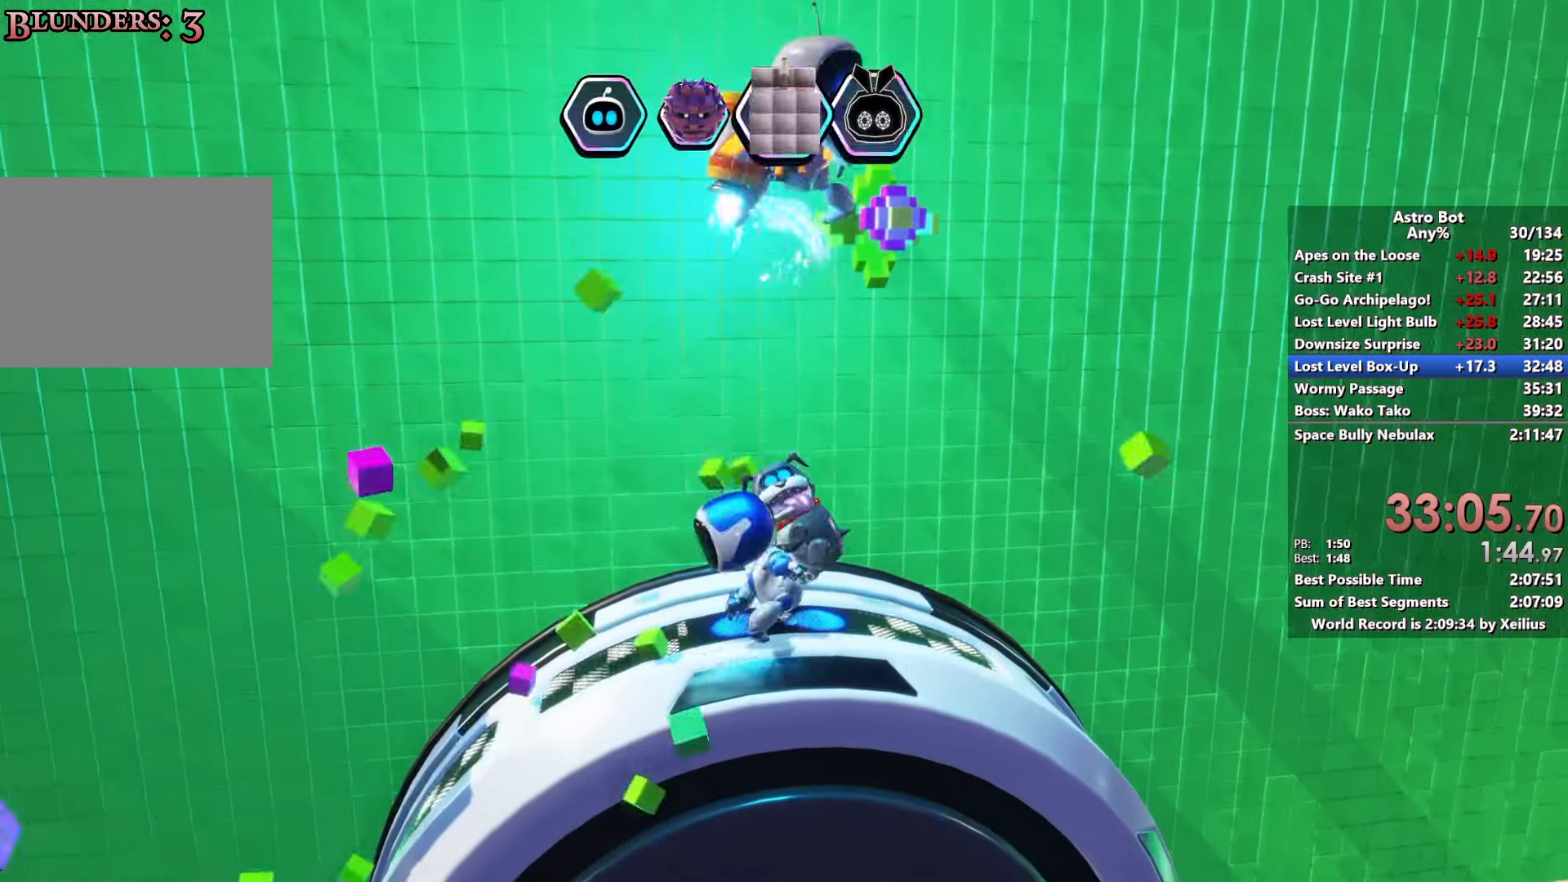
{"buttons": ["CROSS"], "left_stick": "center", "right_stick": "center", "events": []}
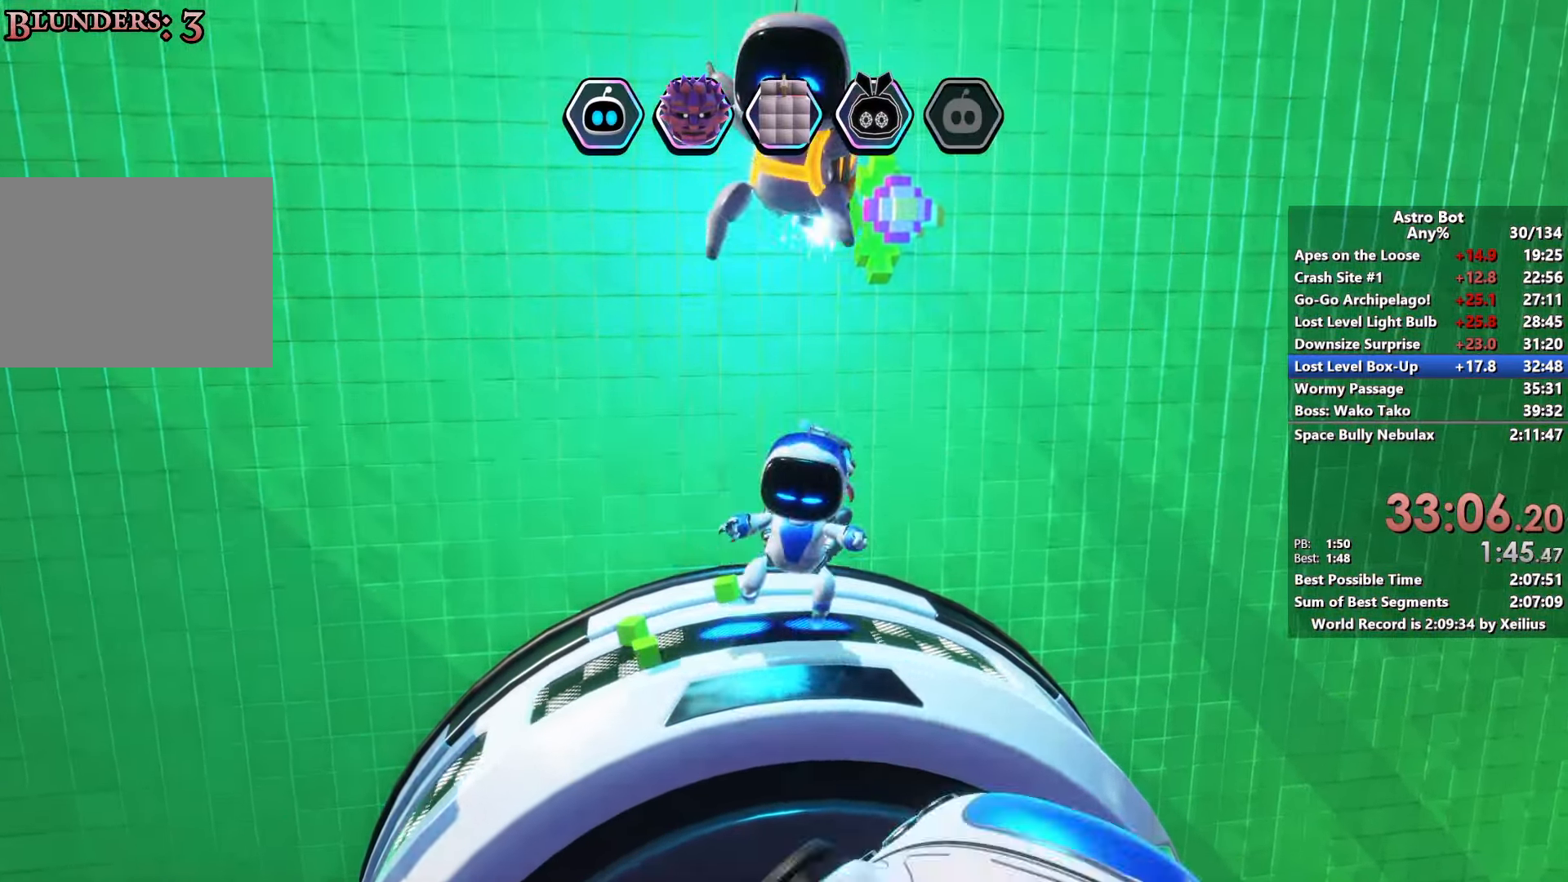
{"buttons": ["CROSS"], "left_stick": "center", "right_stick": "center", "events": []}
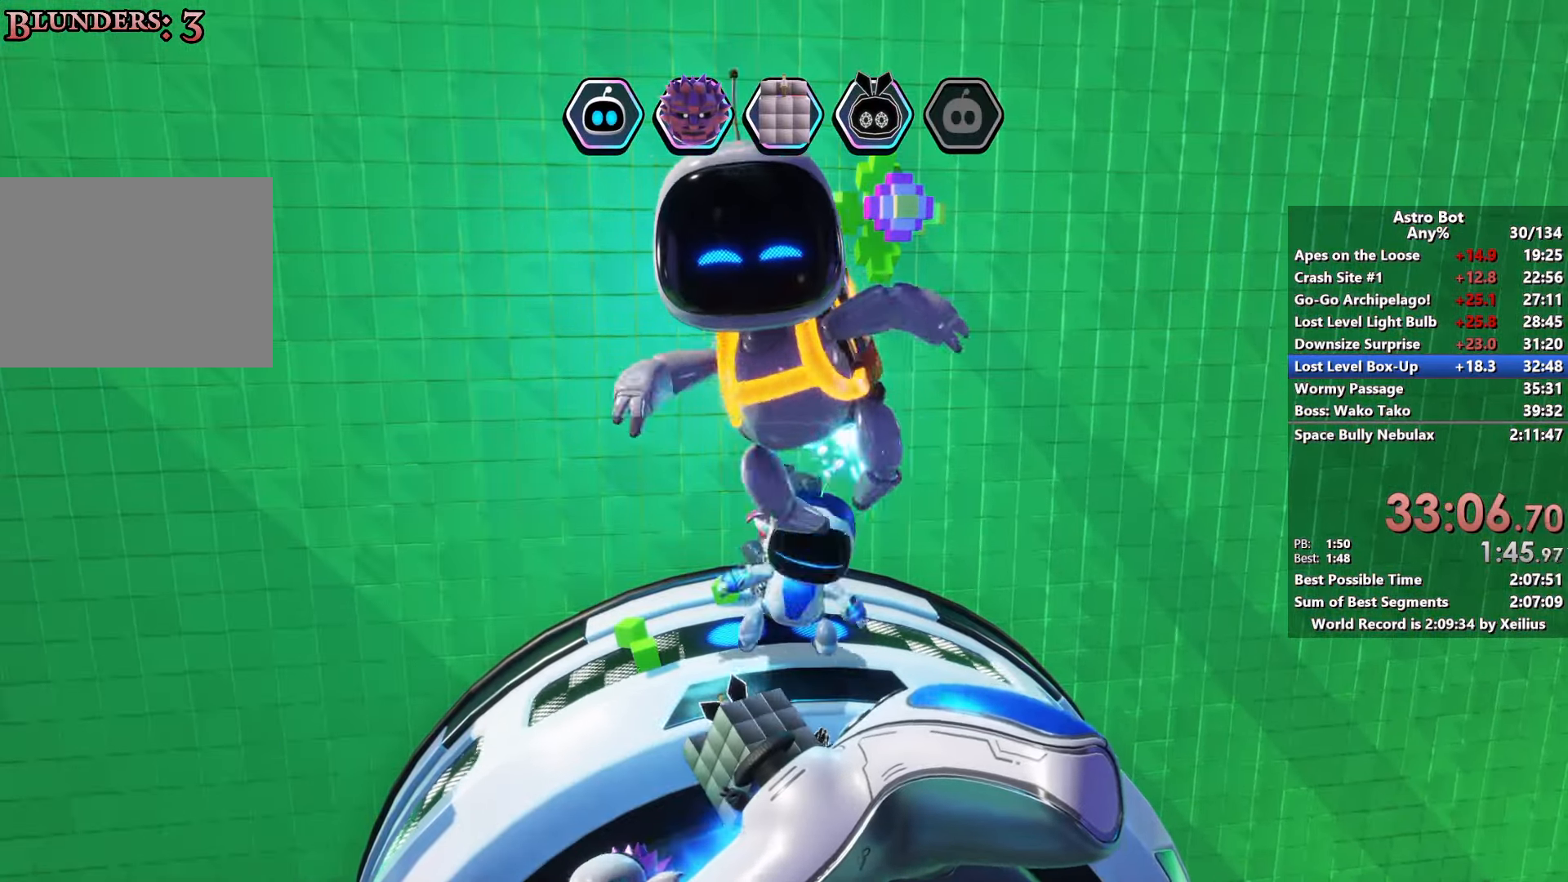
{"buttons": ["CROSS"], "left_stick": "center", "right_stick": "center", "events": []}
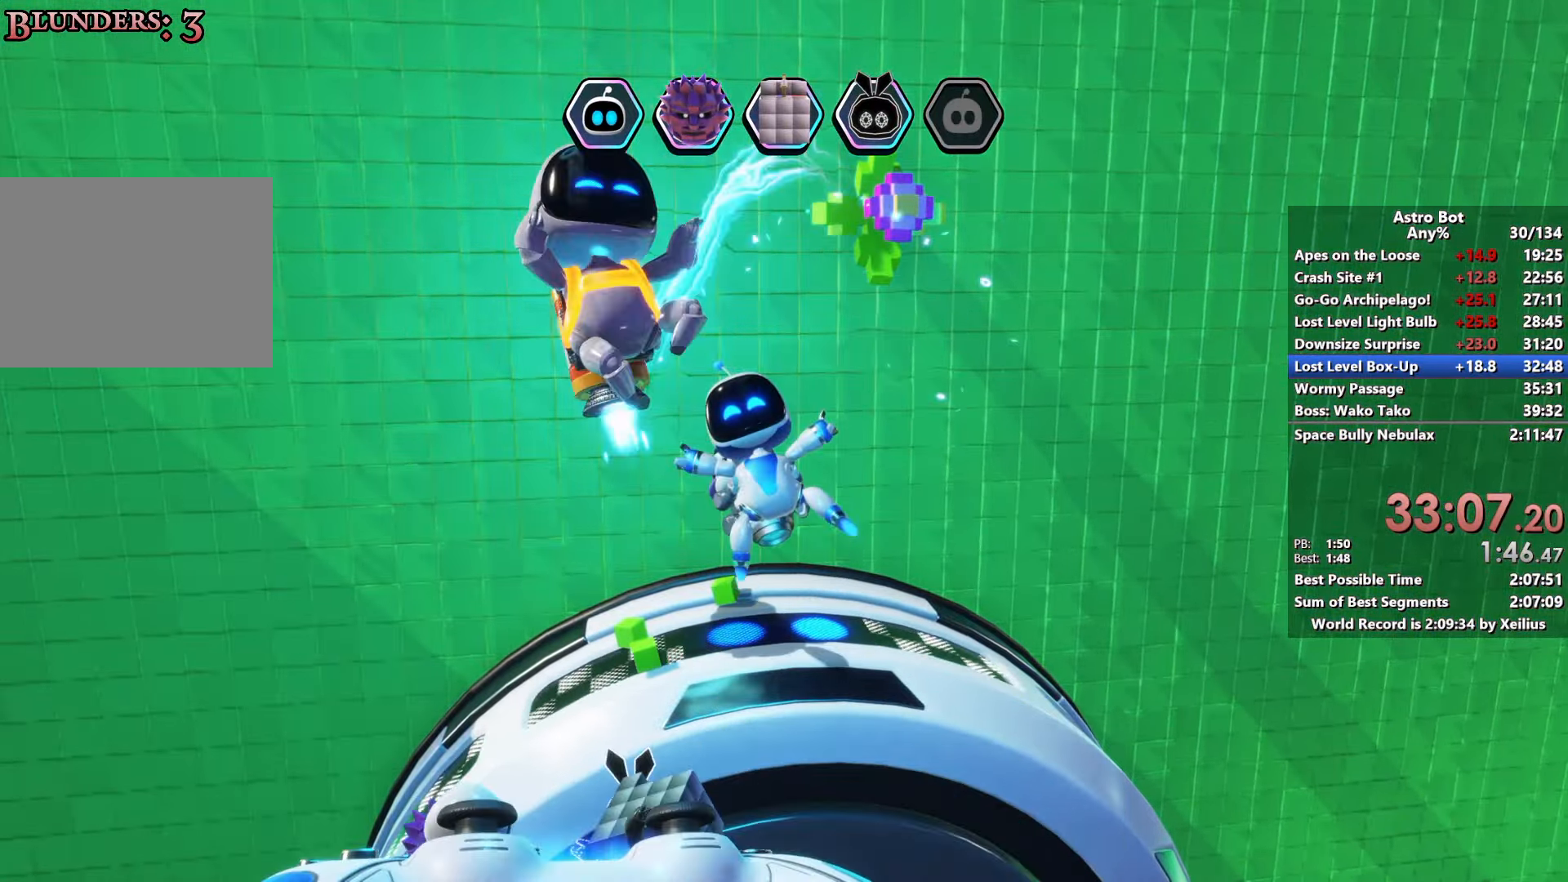
{"buttons": ["CROSS"], "left_stick": "center", "right_stick": "center", "events": []}
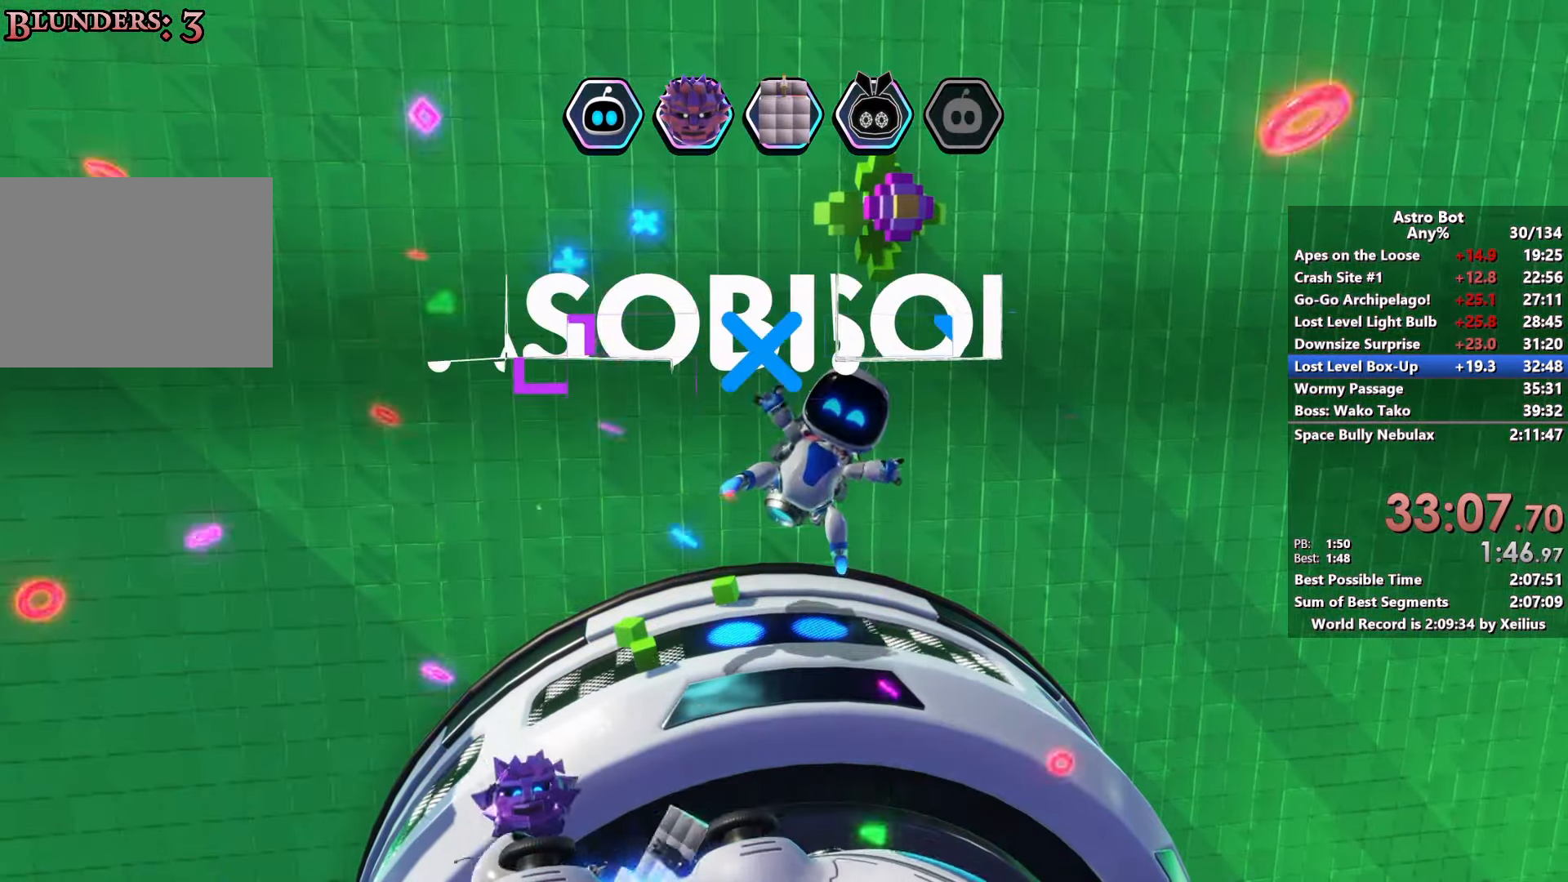
{"buttons": ["CROSS"], "left_stick": "center", "right_stick": "center", "events": []}